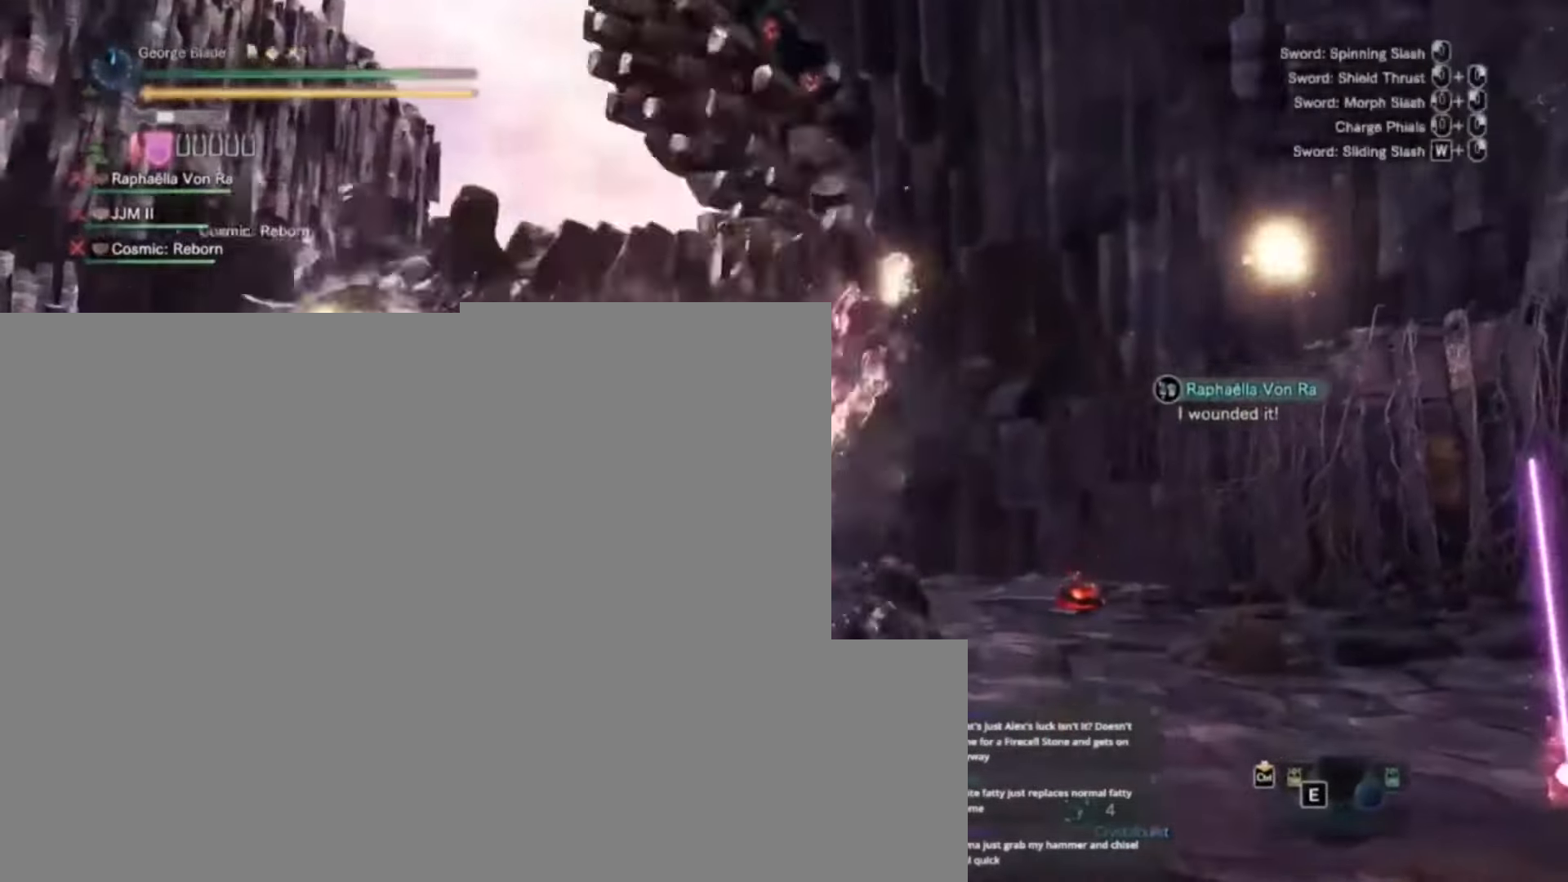
Gameplay with keyboard and mouse; each line is a JSON object with the keys held at the frame after it. "events" lists presses ("down") and releases ("up") of "1", "2", "3", "4", "5", "a", "alt", "c", "caps_lock", "ctrl", "d", "e", "f", "g", "q", "r", "s", "shift", "space", "t", "tab", "v", "w", "x" and "z" between this image and that frame as [ms after this image, input, new state], when the widget could be followed in between. No other keys are recorded. Mouse buttons are not recorded. Not read: mouse_move.
{"keys": ["w"], "events": []}
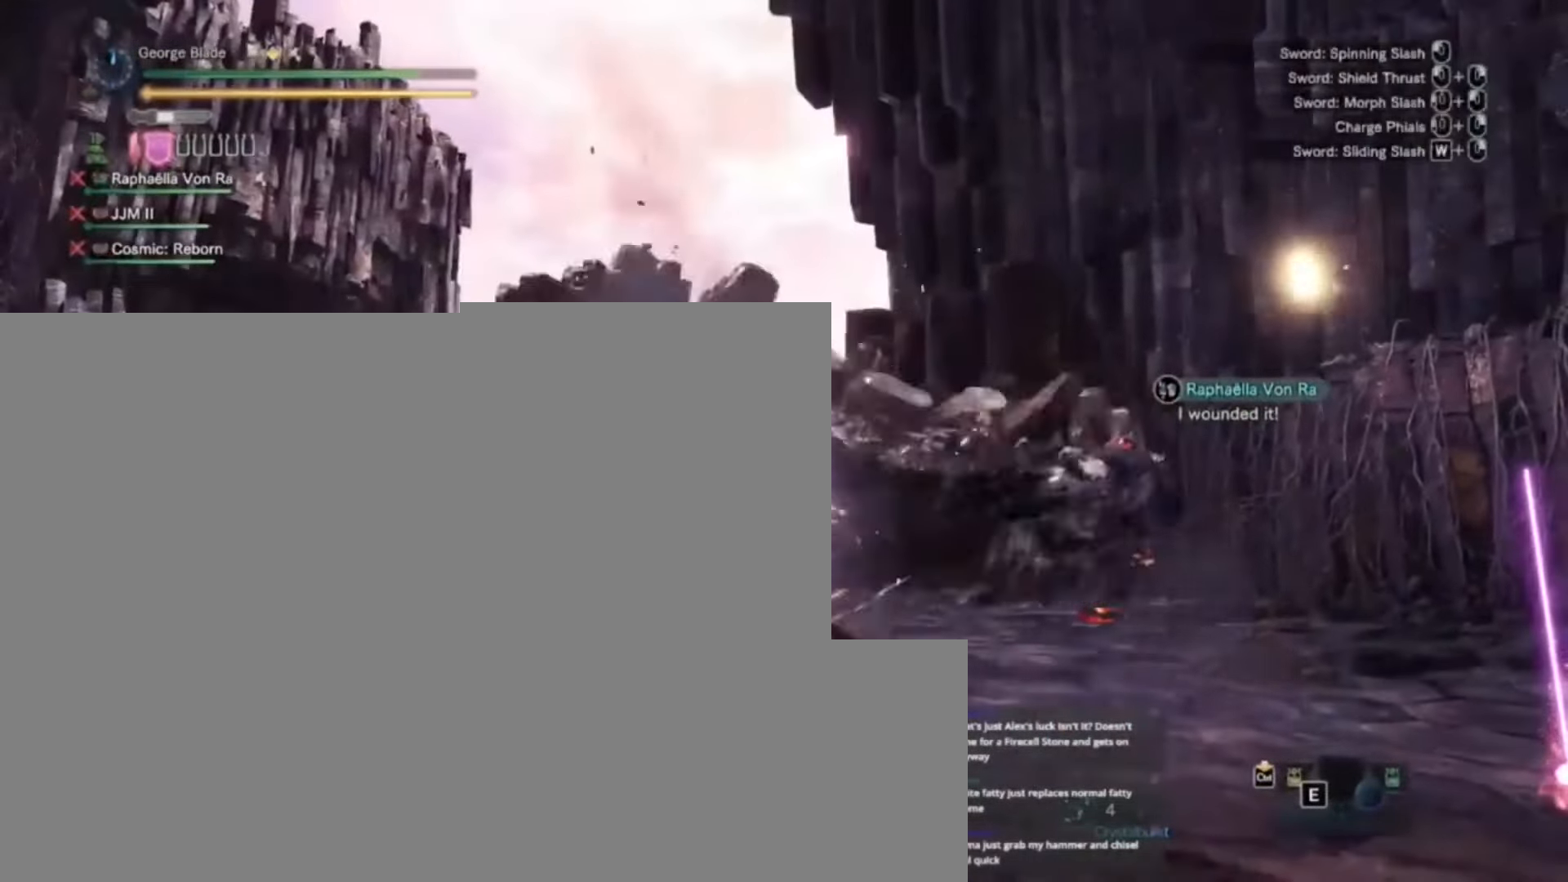
{"keys": ["w"], "events": []}
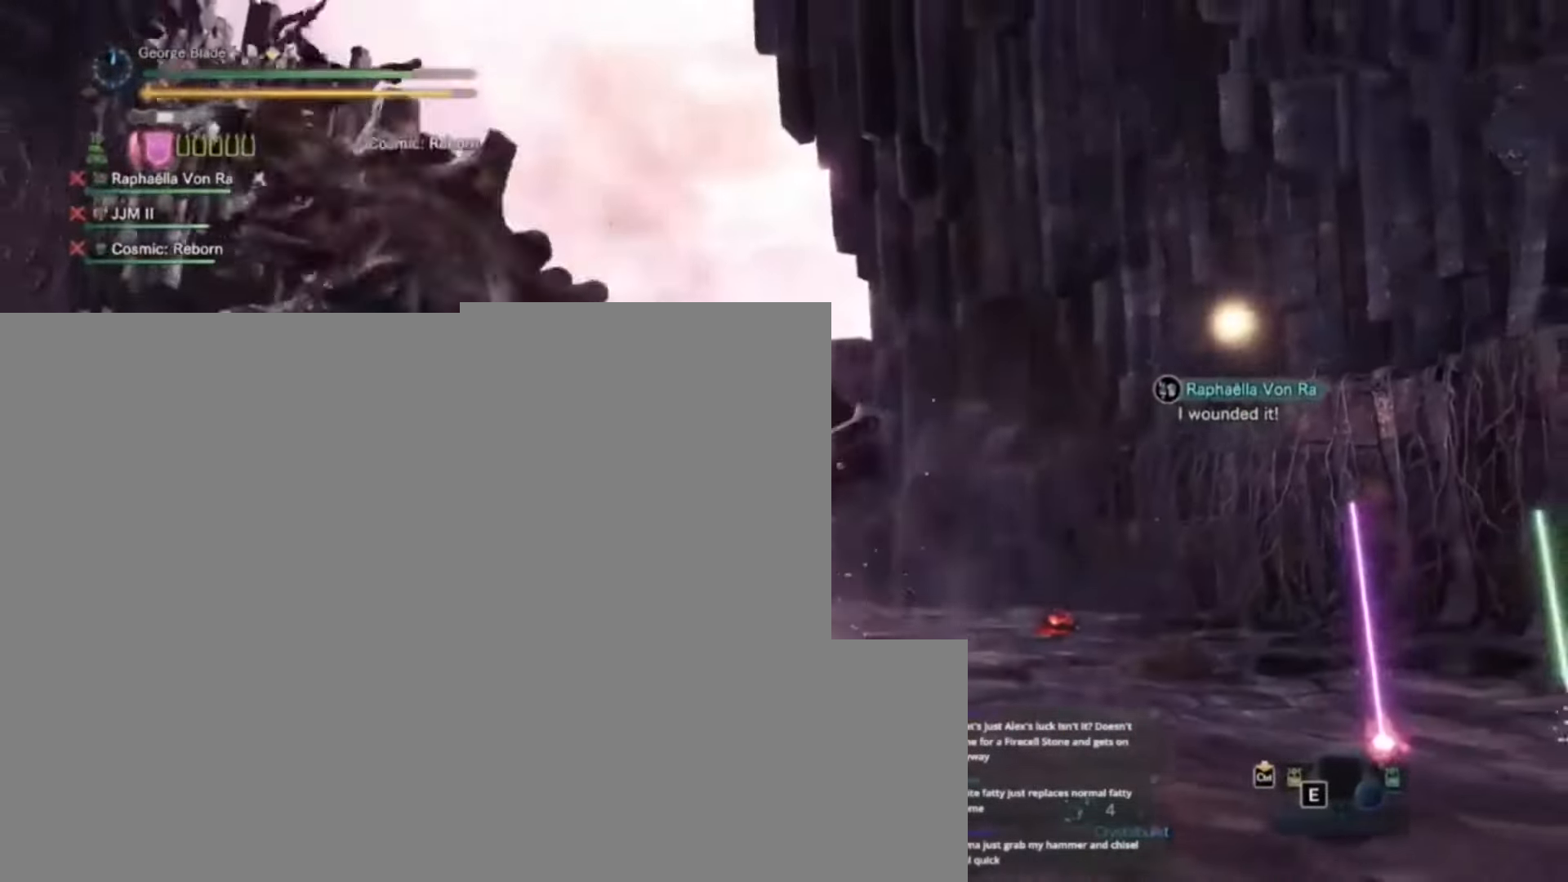
{"keys": ["w"], "events": []}
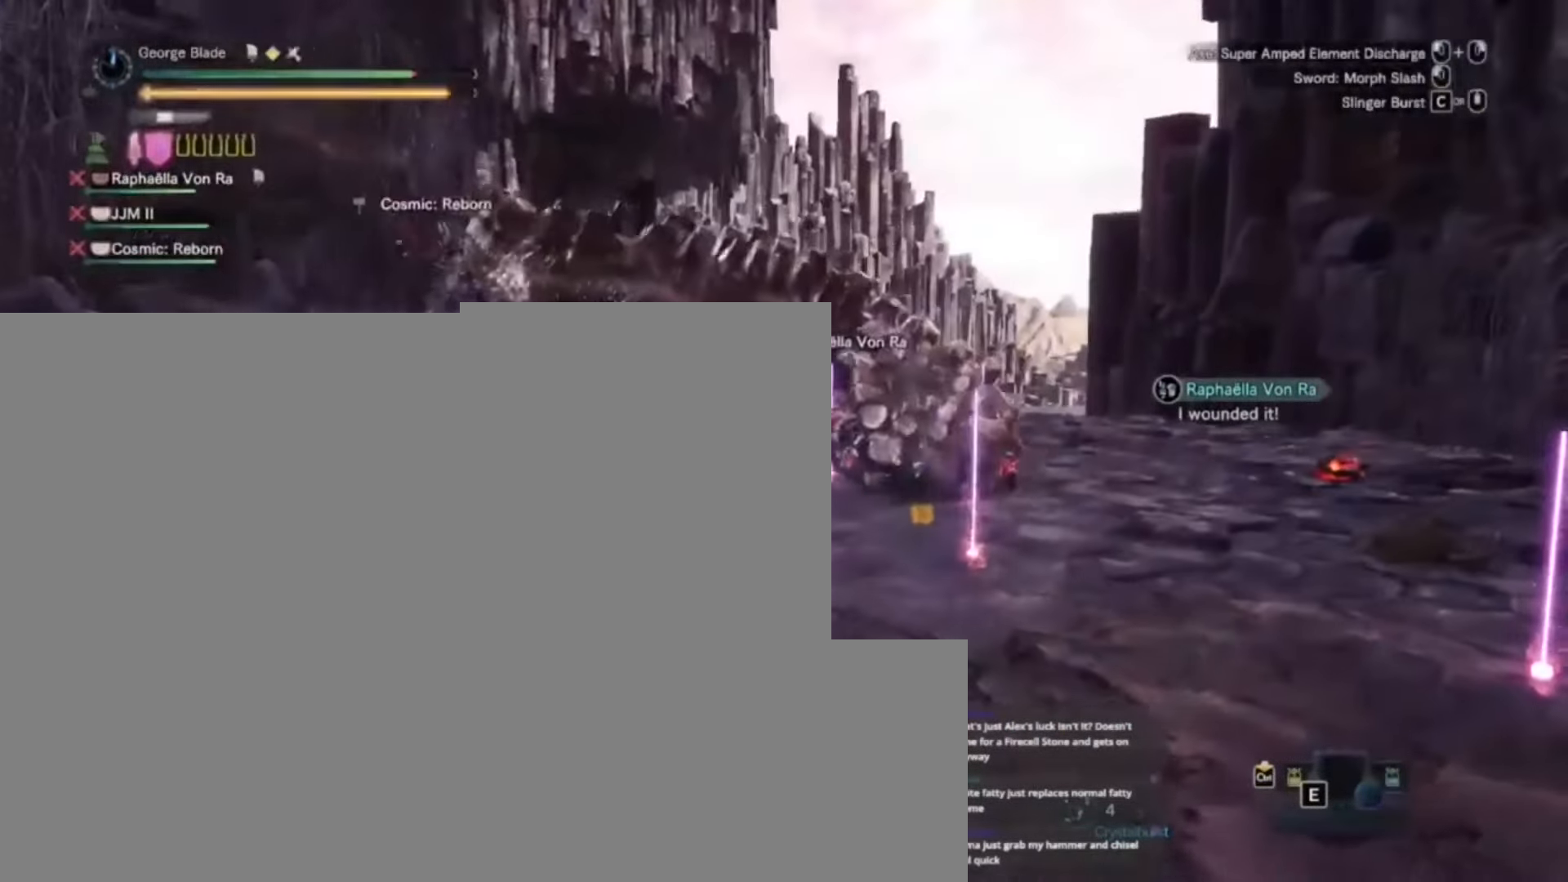
{"keys": ["a", "space"], "events": [[167, "a", "down"], [200, "w", "up"], [300, "space", "down"], [400, "space", "up"], [500, "space", "down"]]}
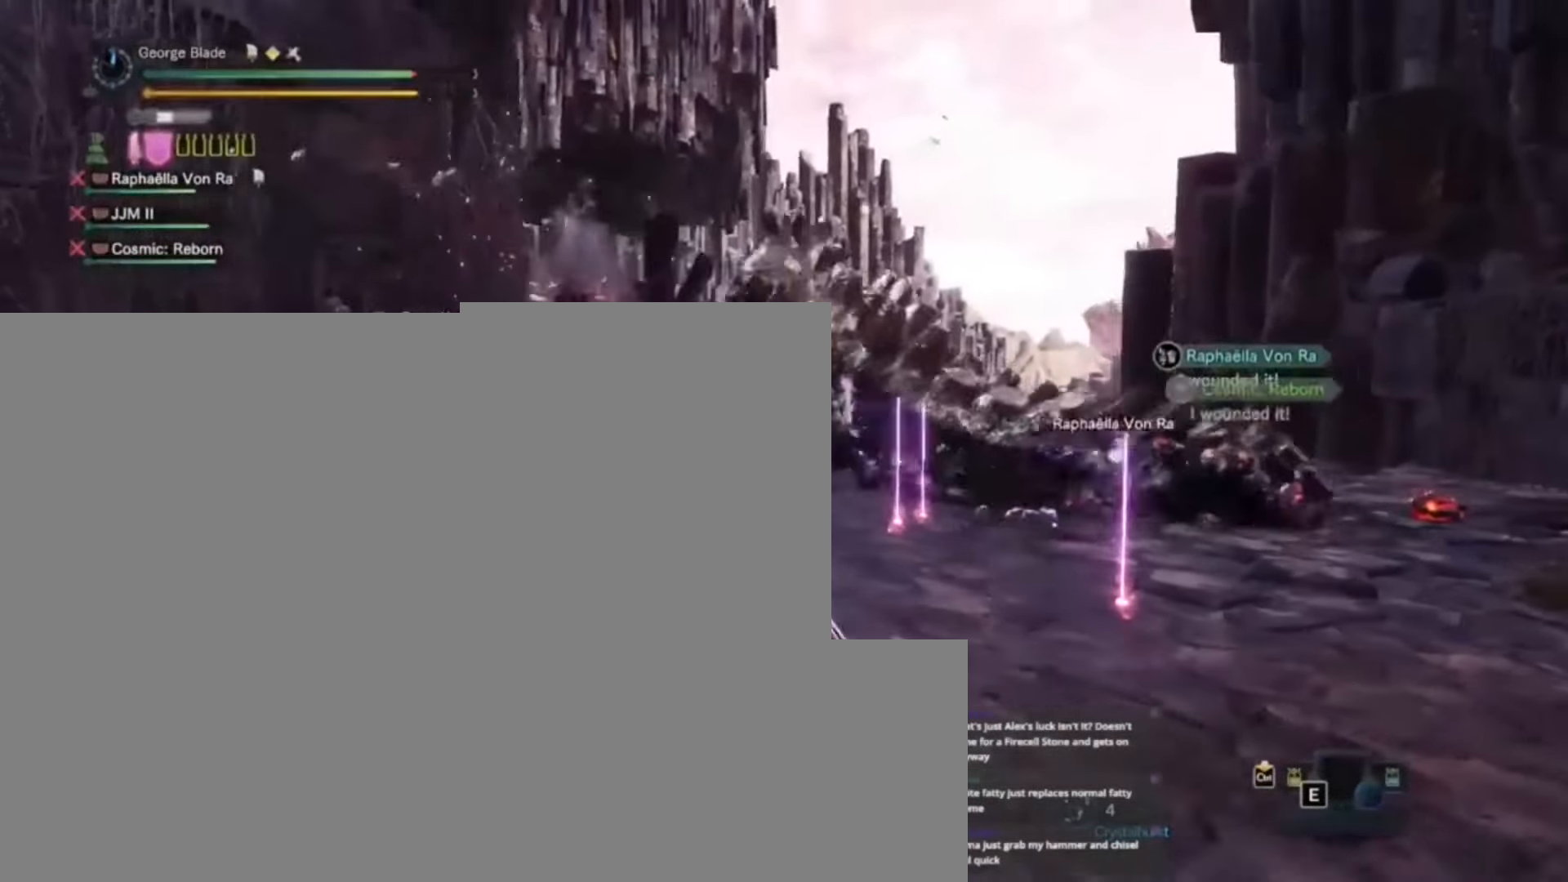
{"keys": ["w"], "events": [[67, "space", "up"], [233, "a", "up"], [233, "w", "down"]]}
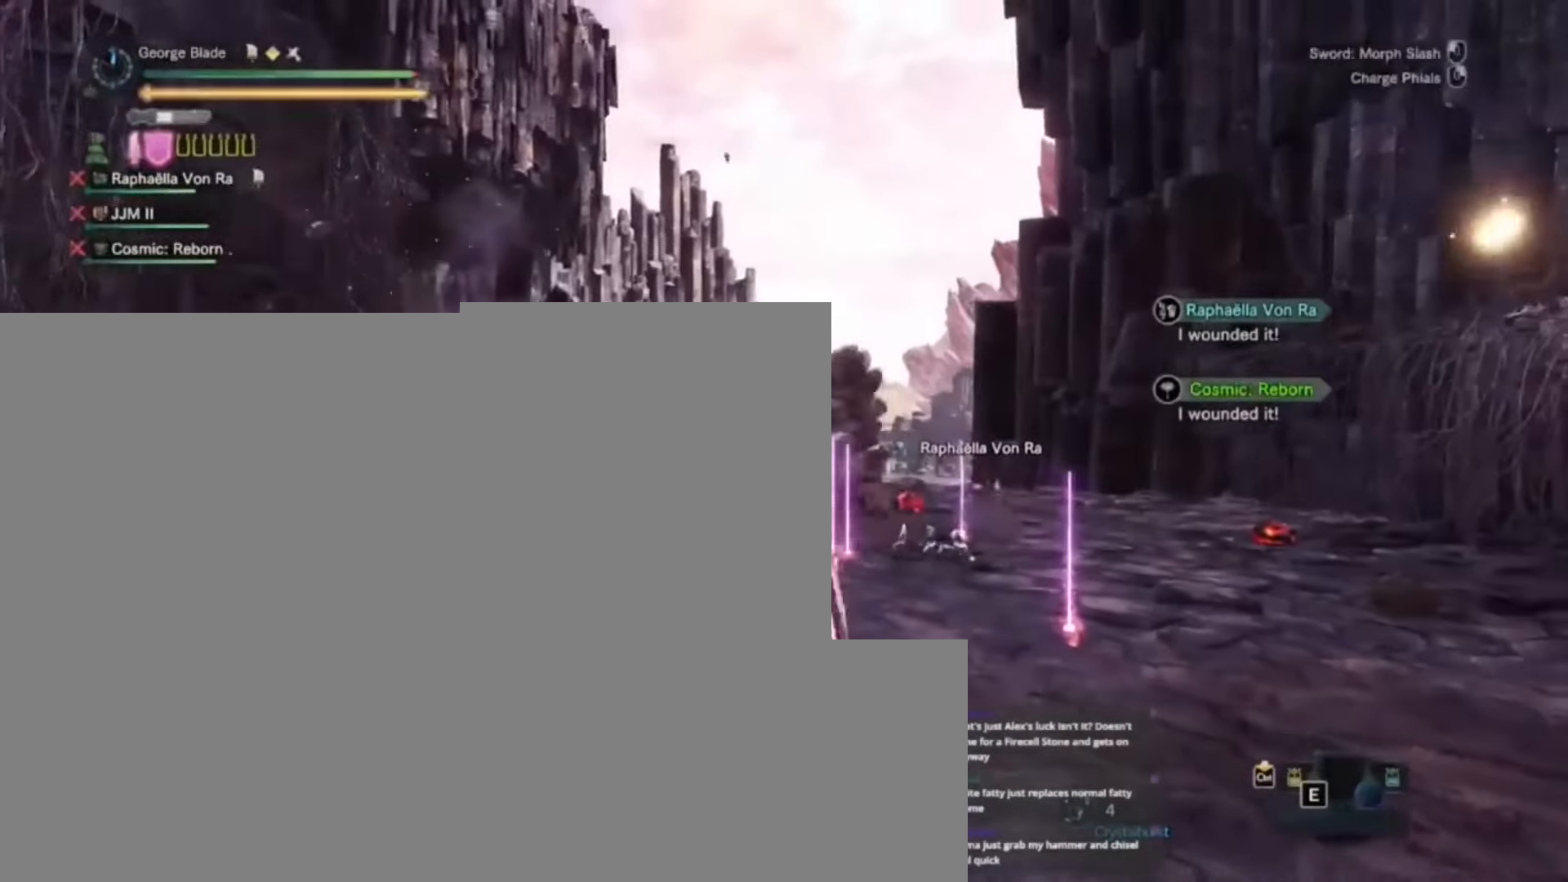
{"keys": ["w"], "events": []}
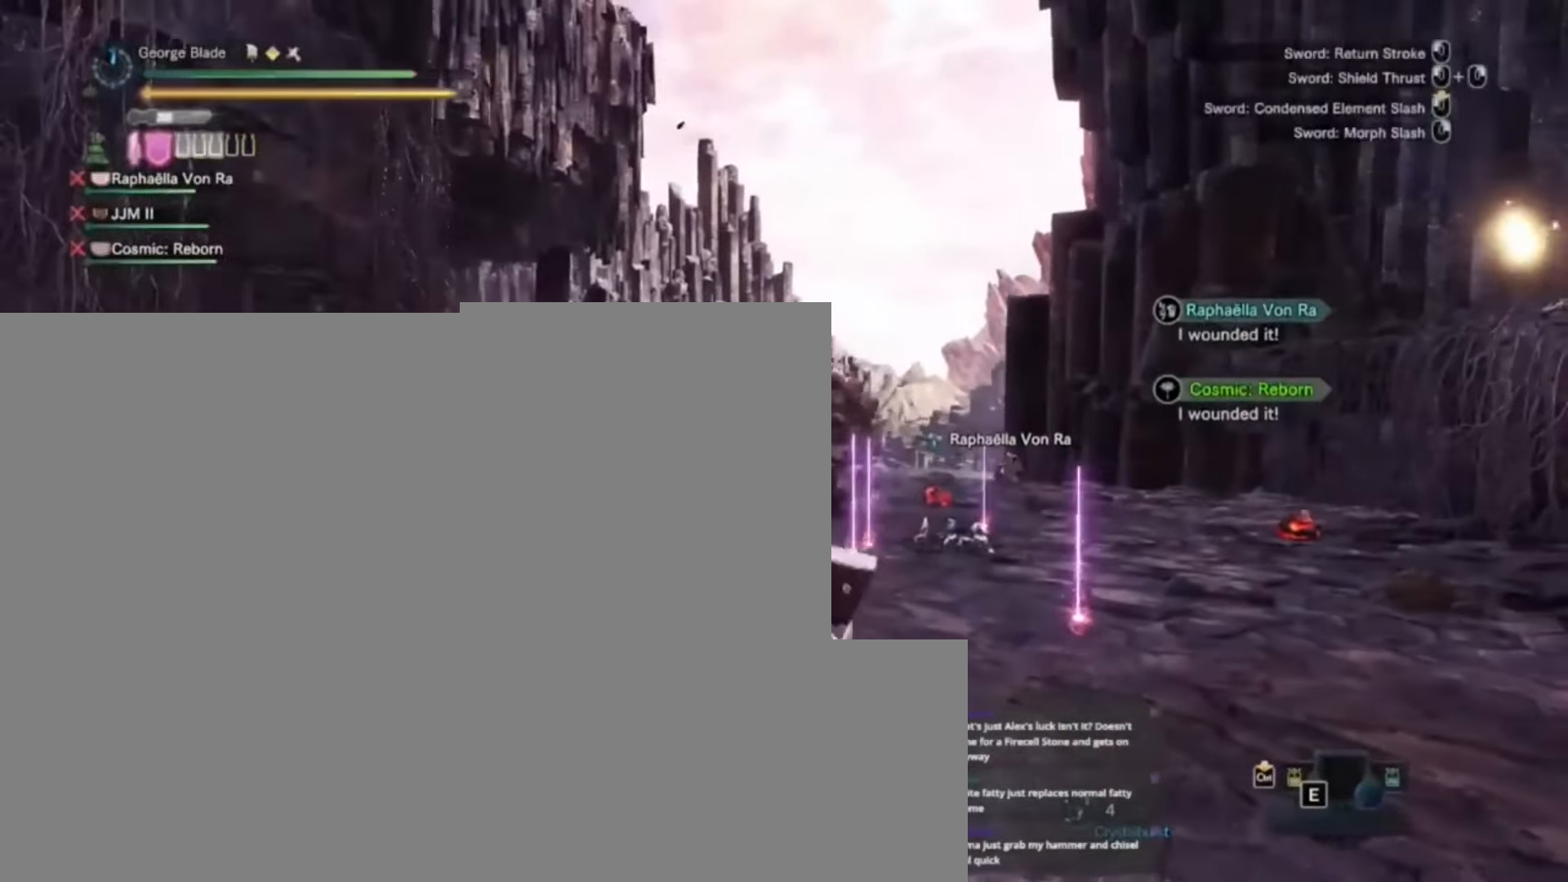
{"keys": ["w"], "events": []}
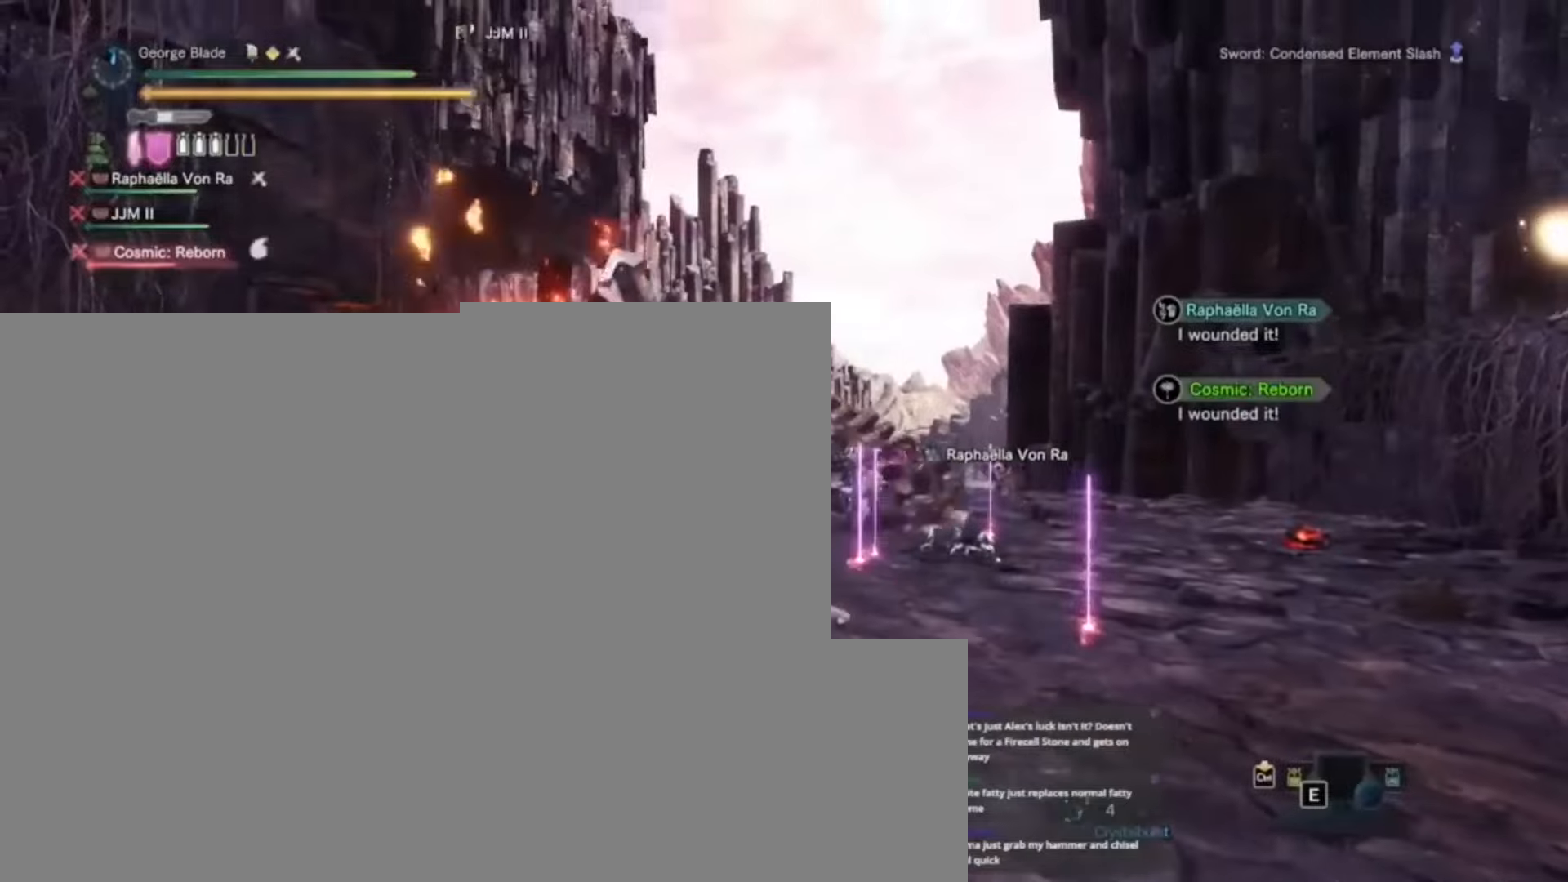
{"keys": ["w"], "events": []}
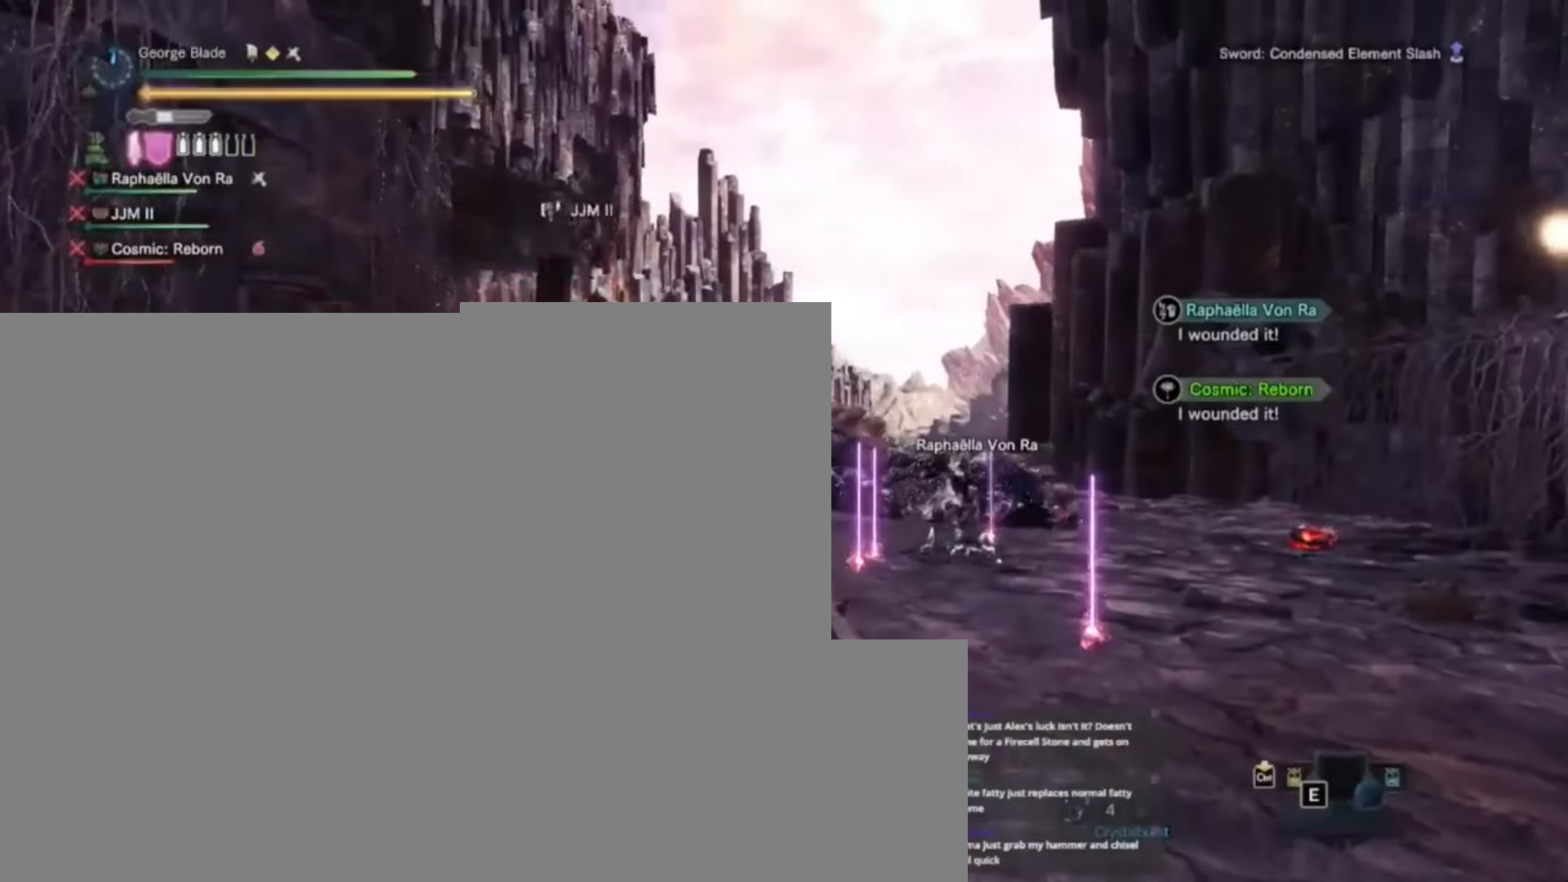
{"keys": ["w"], "events": []}
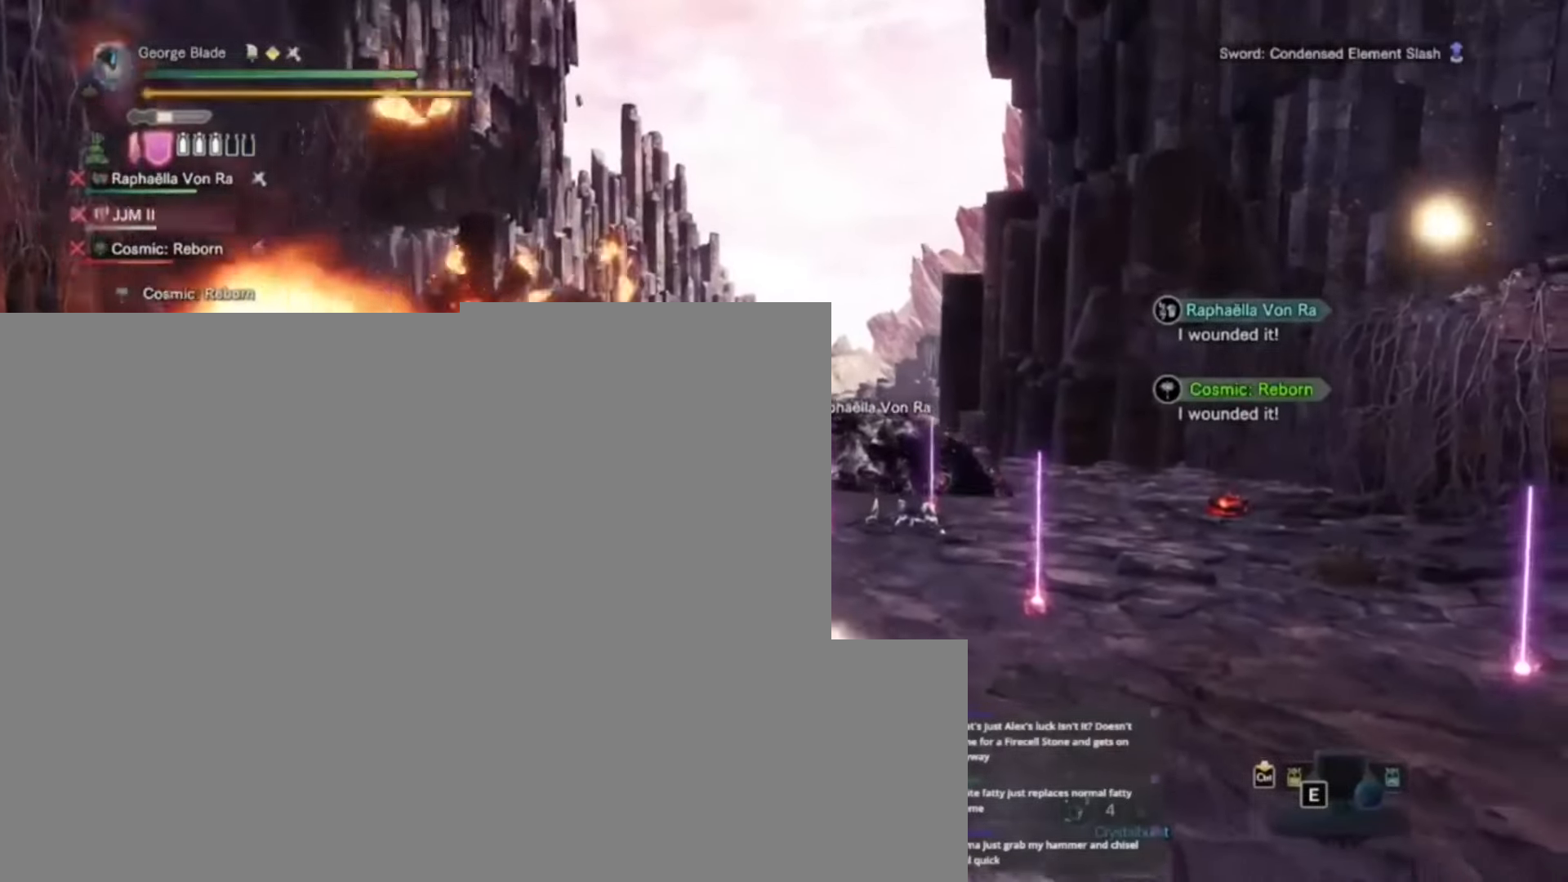
{"keys": ["w"], "events": []}
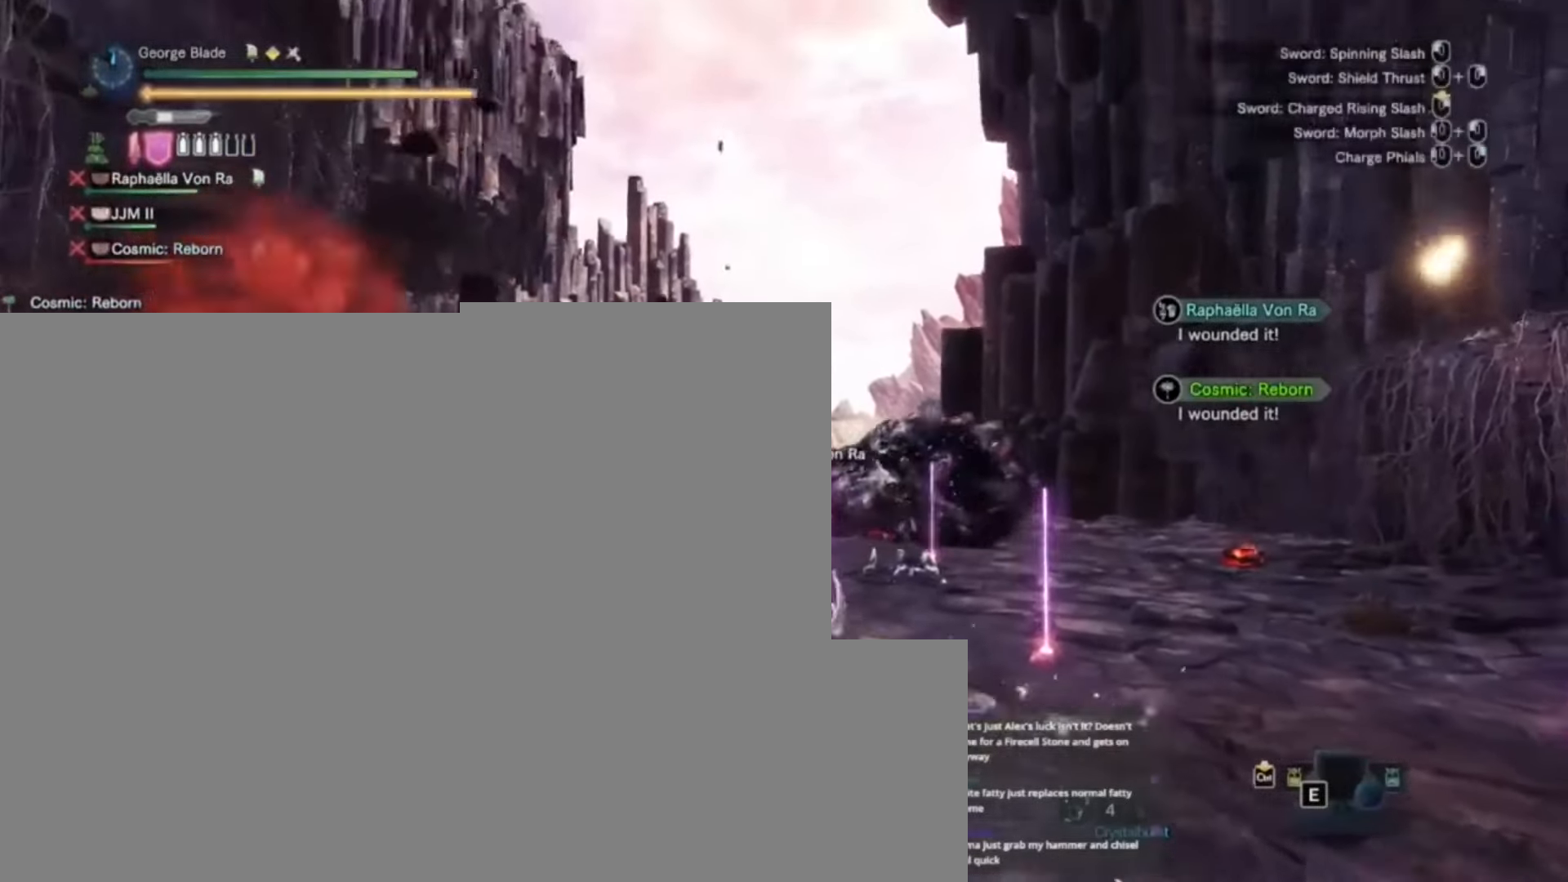
{"keys": ["w"], "events": []}
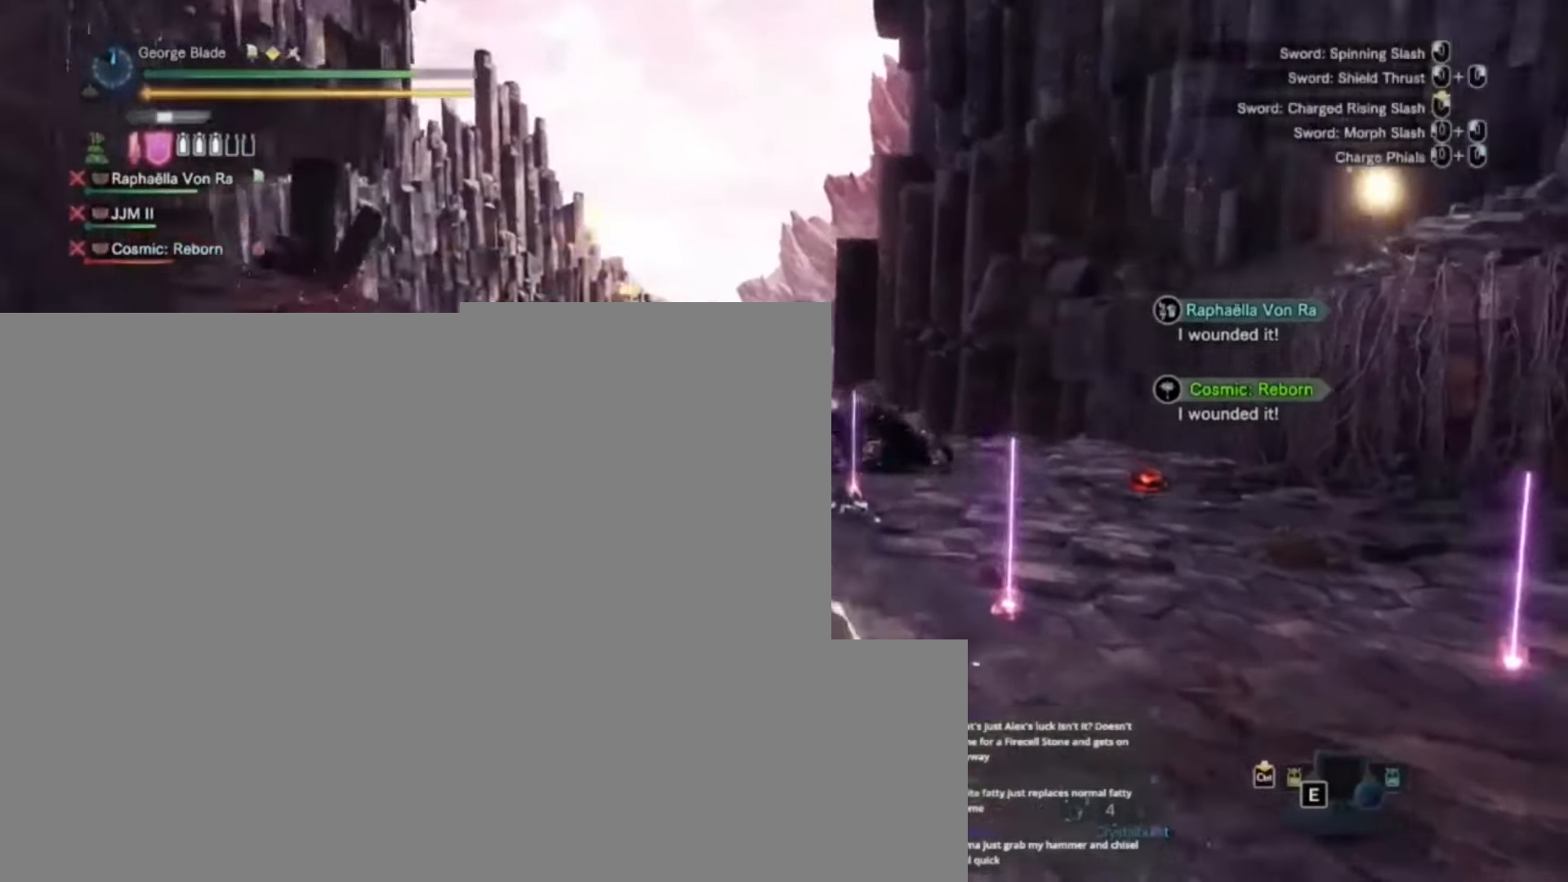
{"keys": ["w"], "events": []}
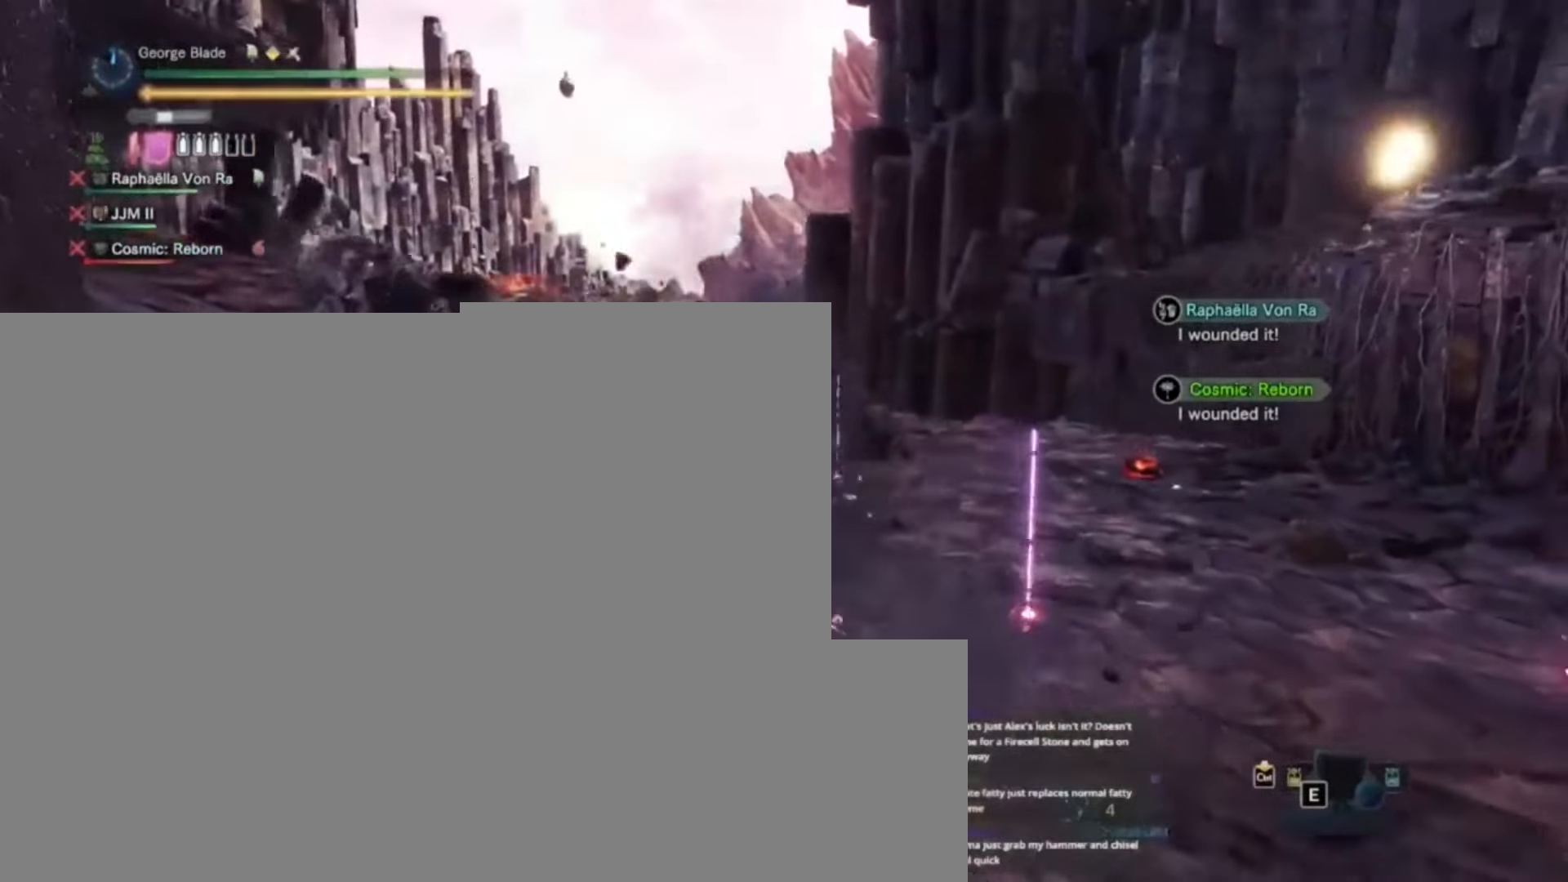
{"keys": ["w"], "events": []}
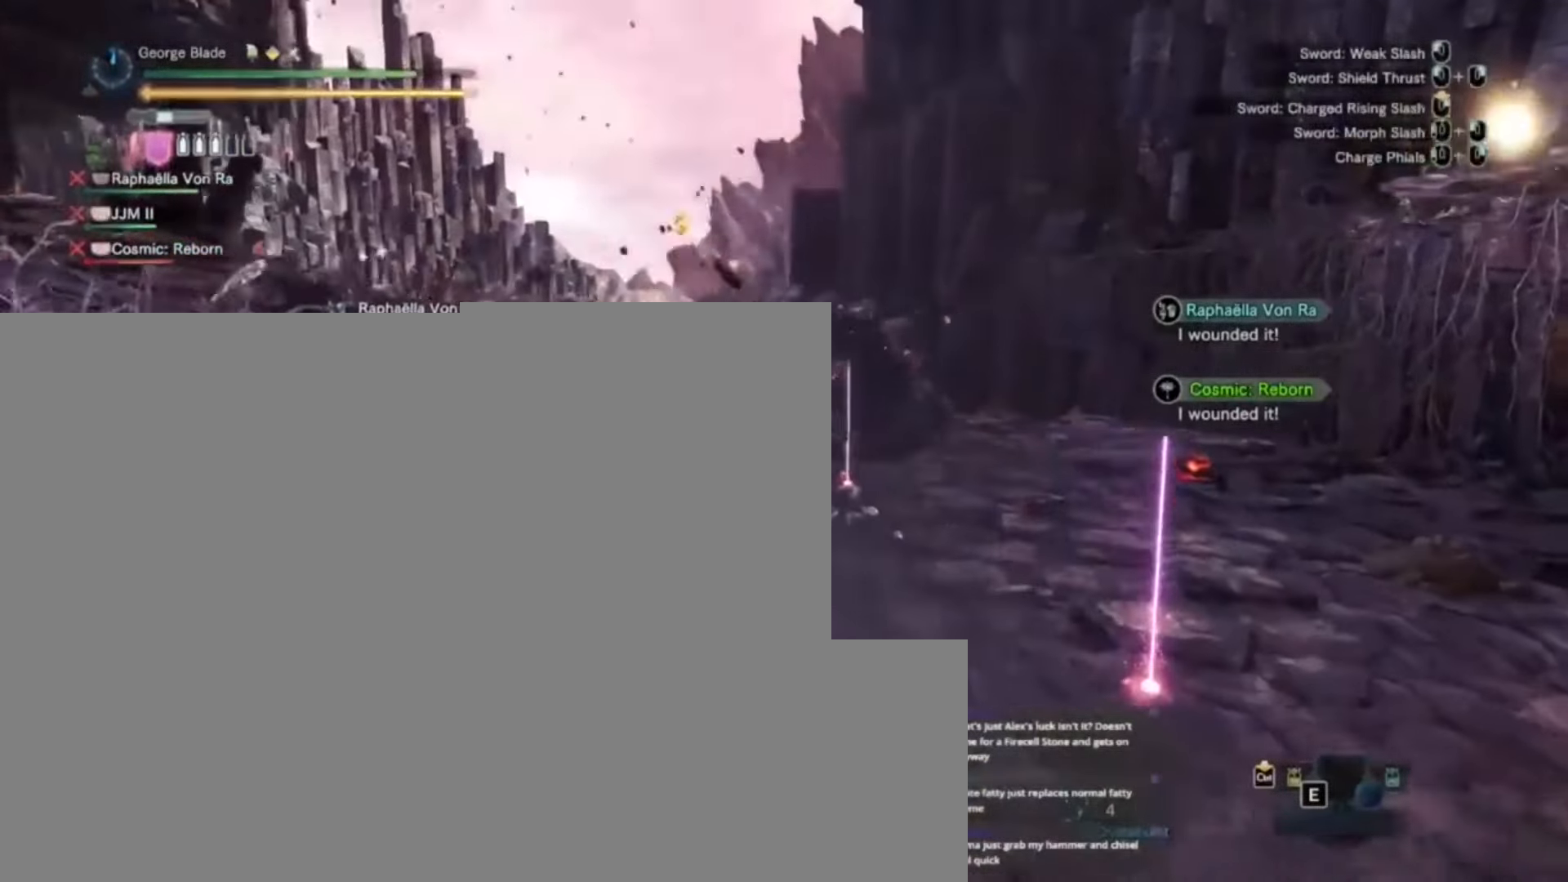
{"keys": ["w"], "events": []}
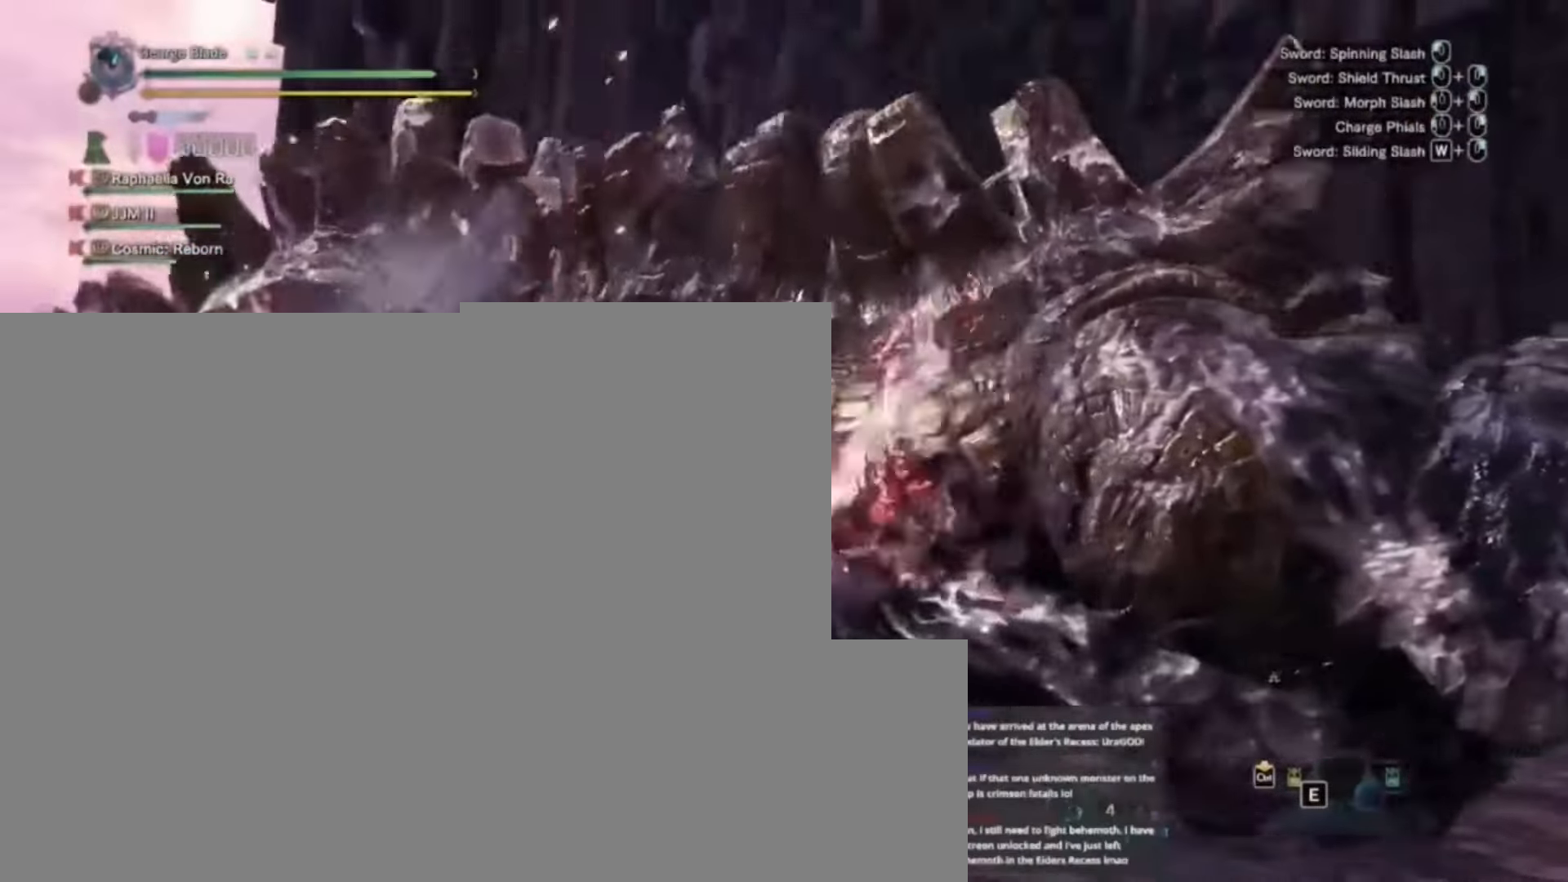
{"keys": ["w"], "events": []}
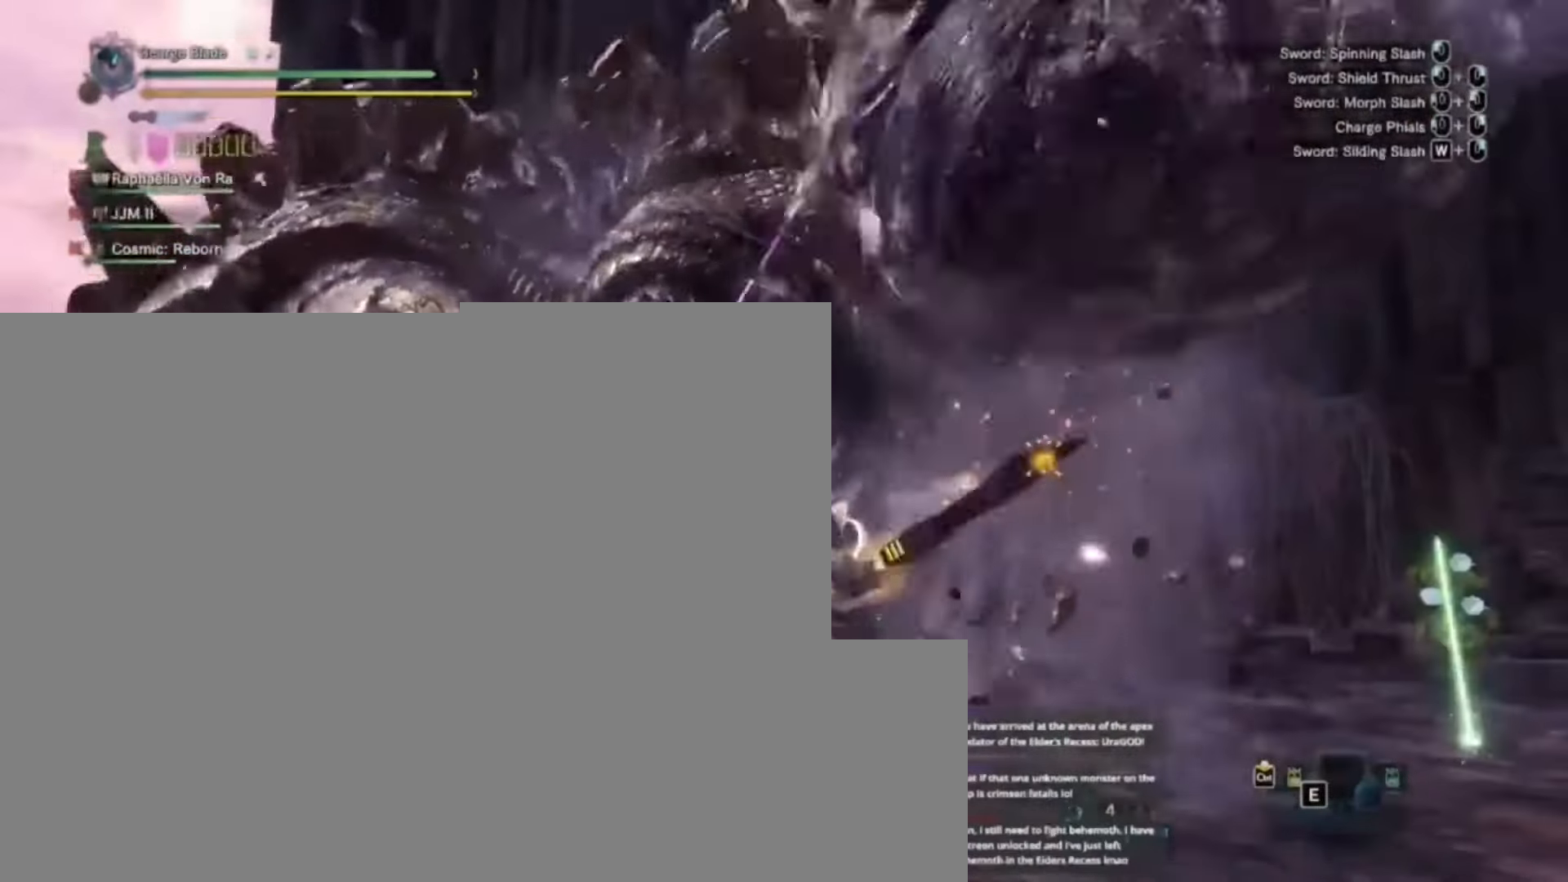
{"keys": ["w"], "events": []}
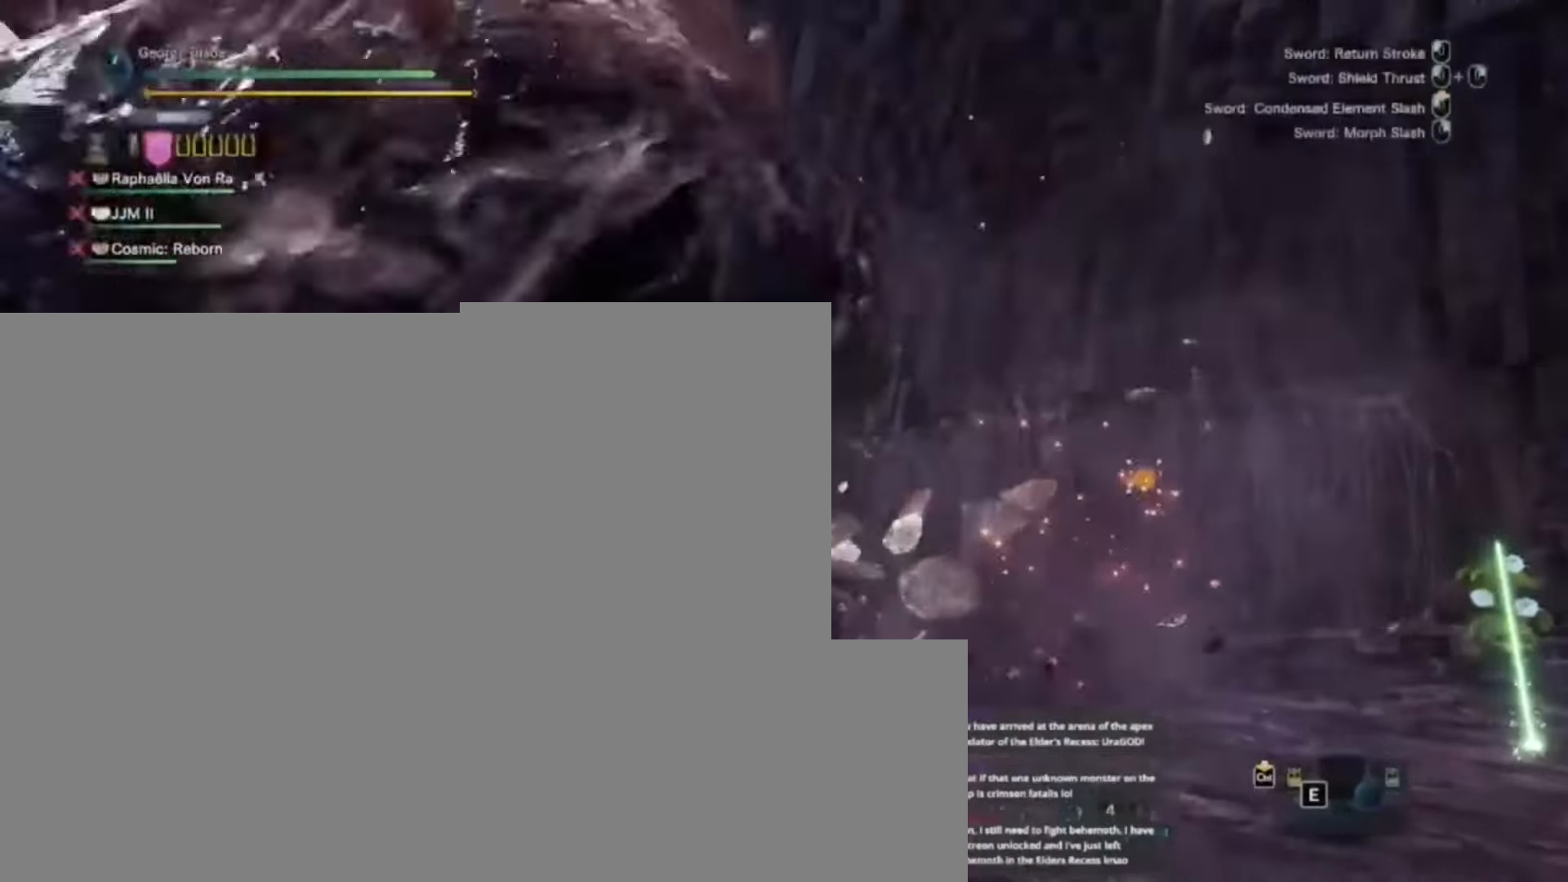
{"keys": ["w"], "events": []}
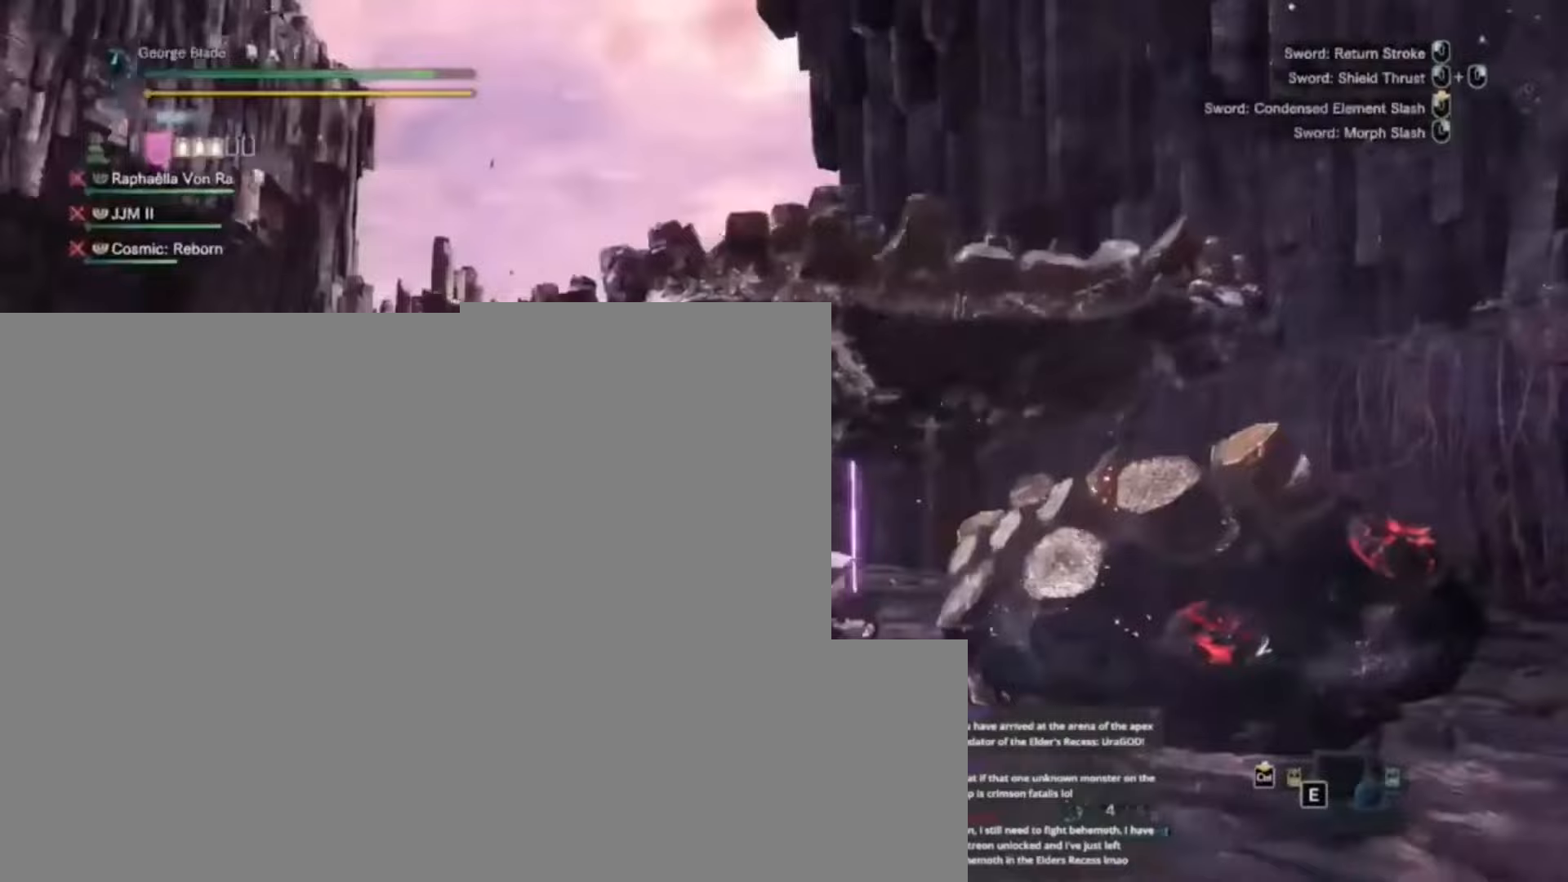
{"keys": ["w"], "events": []}
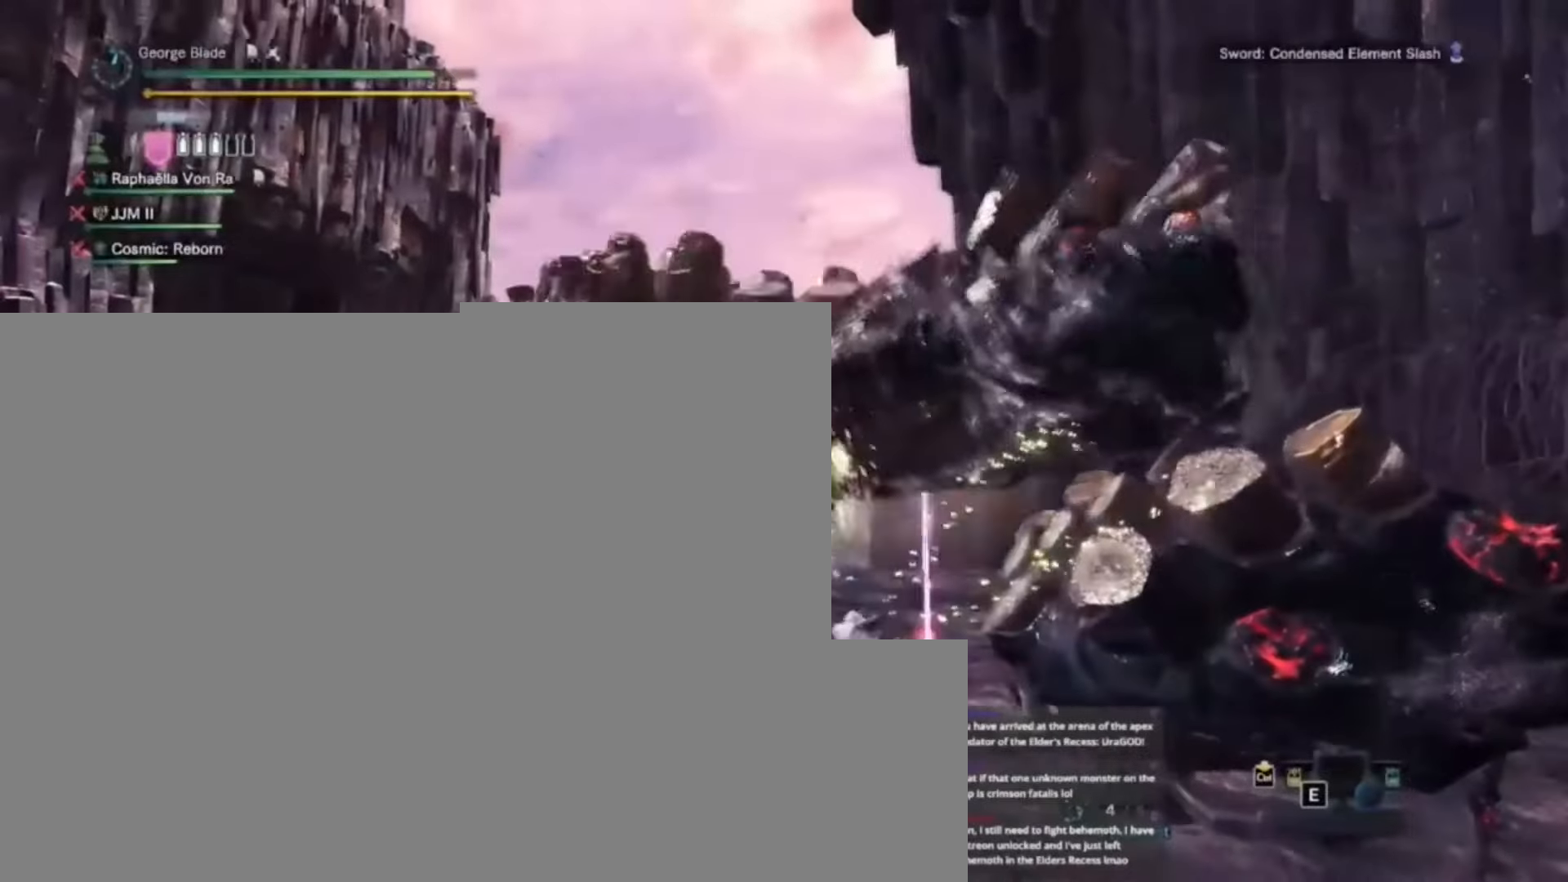
{"keys": ["w"], "events": []}
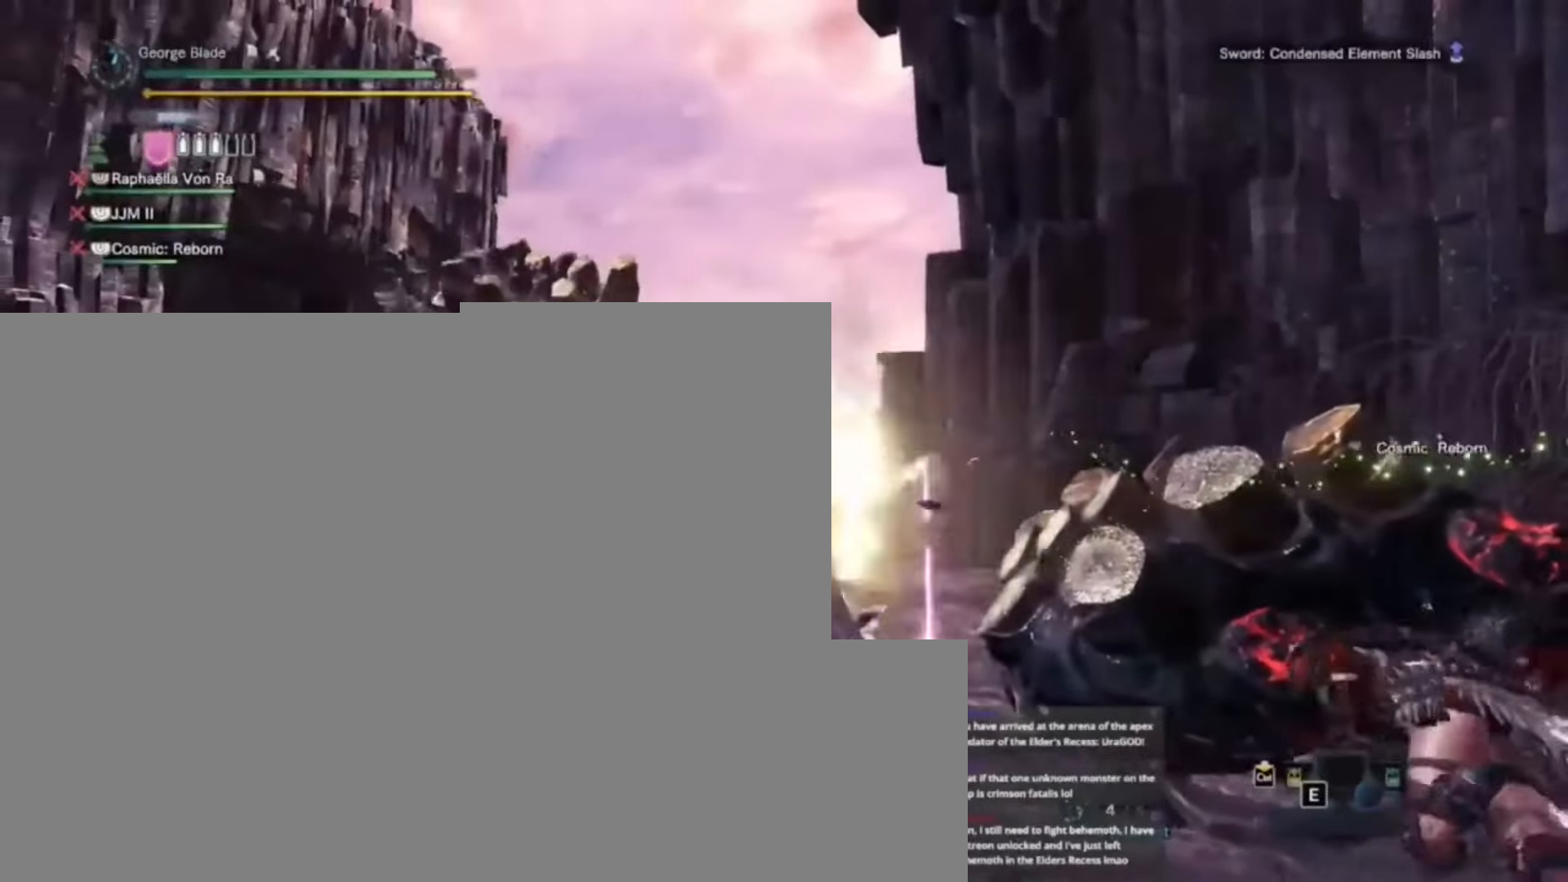
{"keys": ["w"], "events": []}
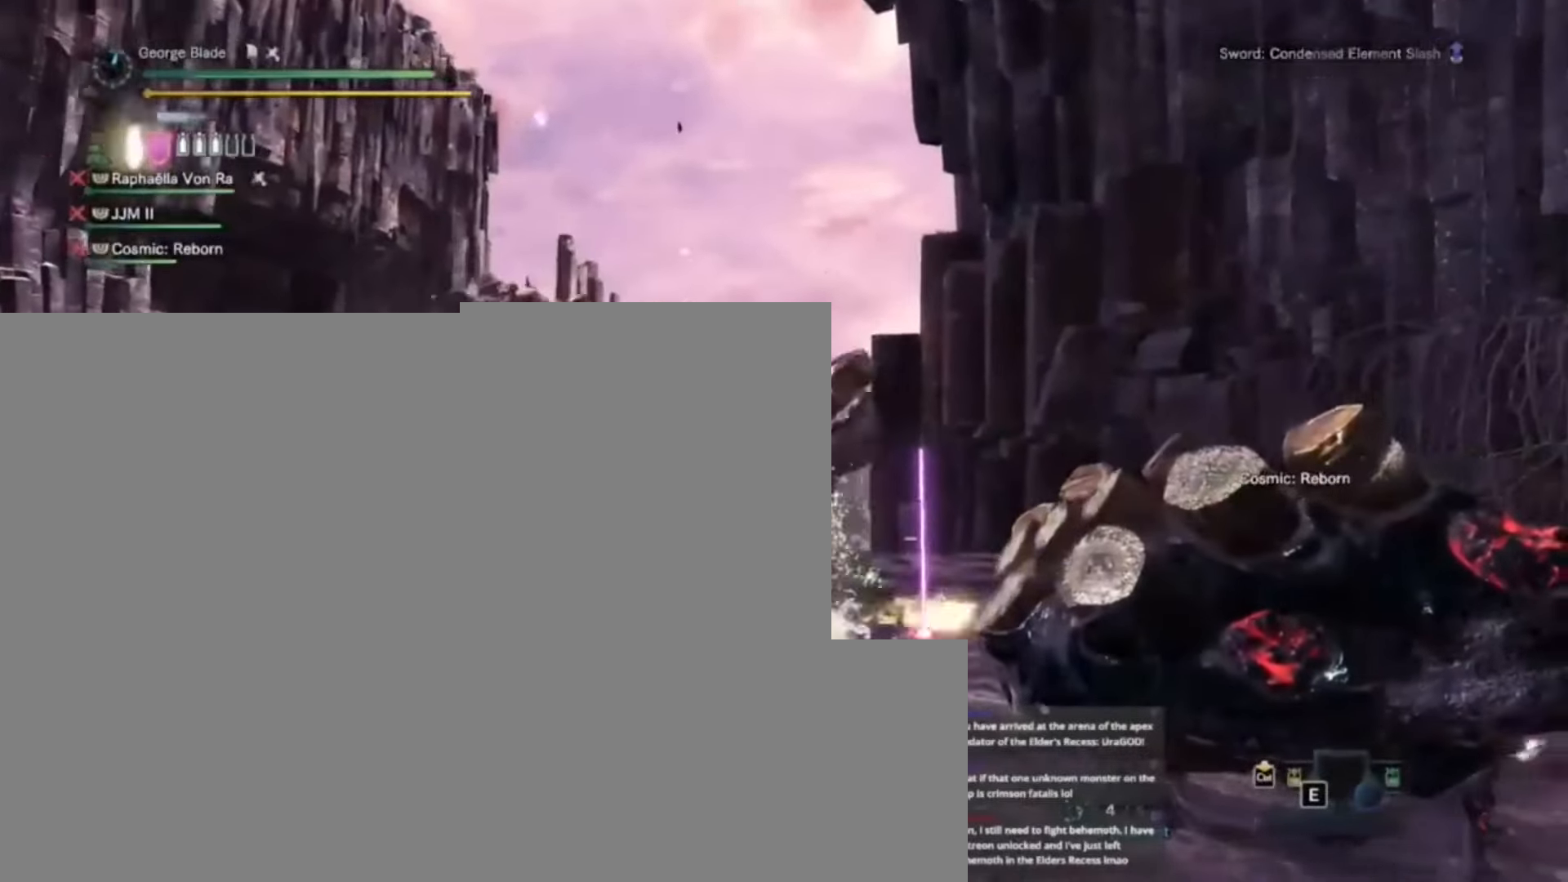
{"keys": ["d", "w"], "events": [[433, "d", "down"]]}
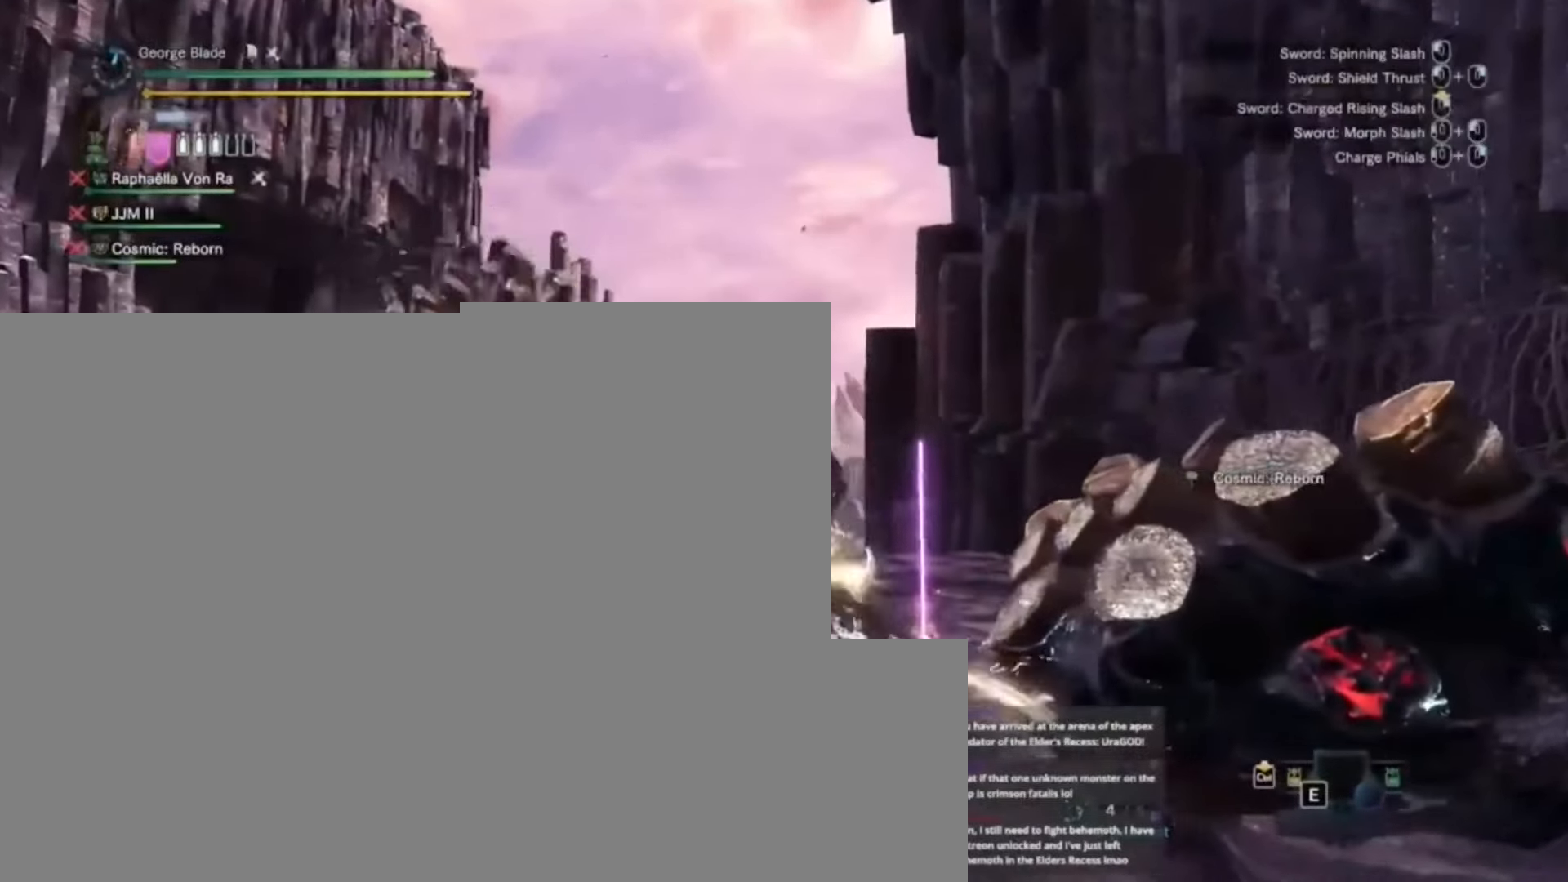
{"keys": ["w"], "events": [[67, "d", "up"]]}
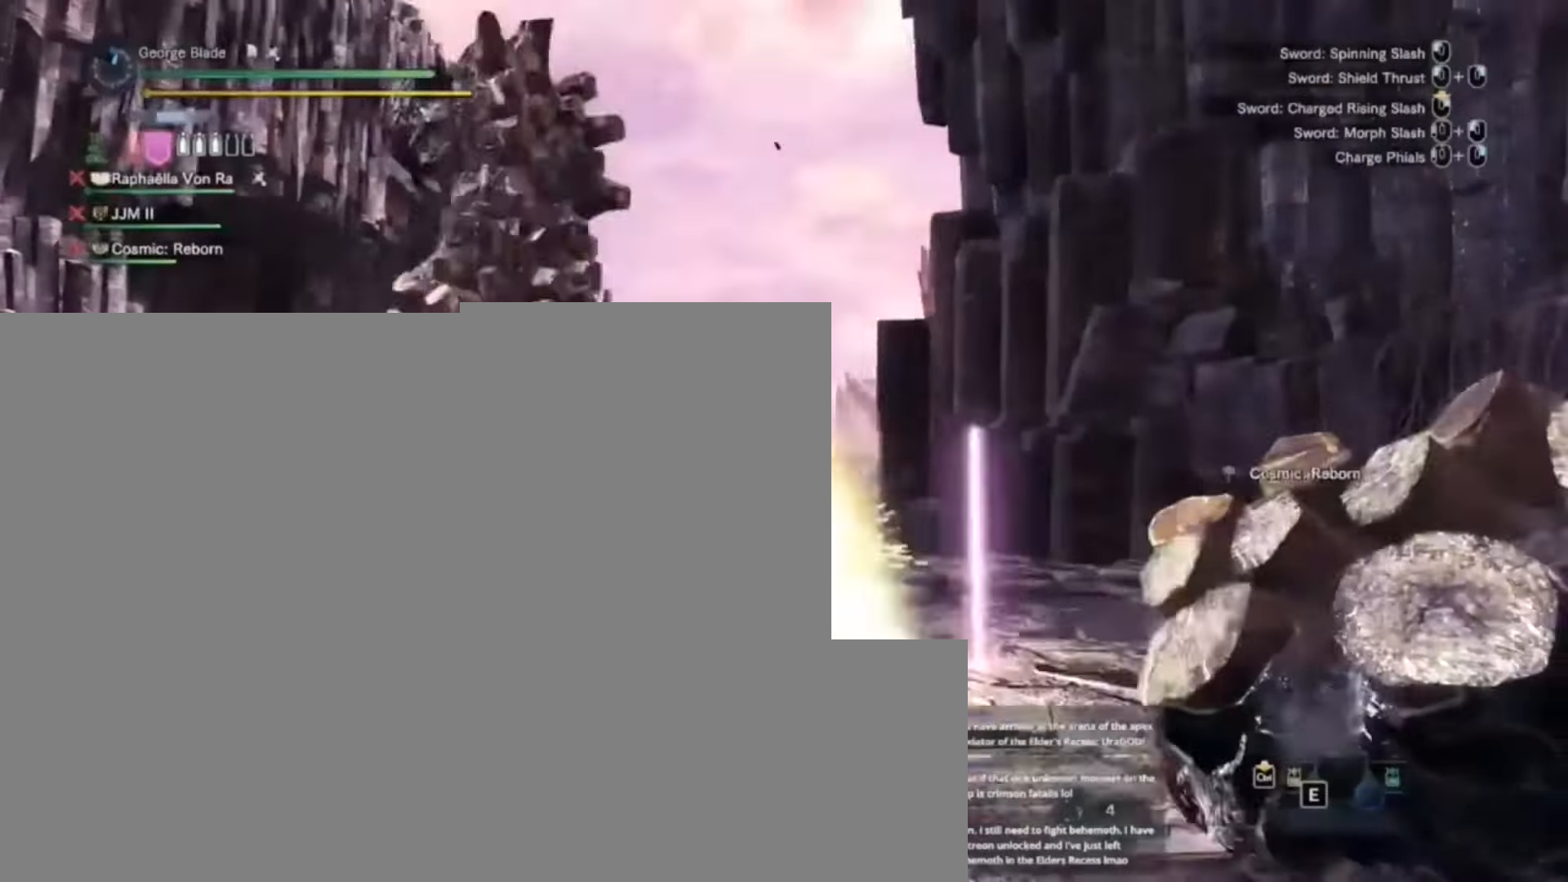
{"keys": ["d"], "events": [[233, "d", "down"], [267, "w", "up"], [367, "space", "down"], [467, "space", "up"]]}
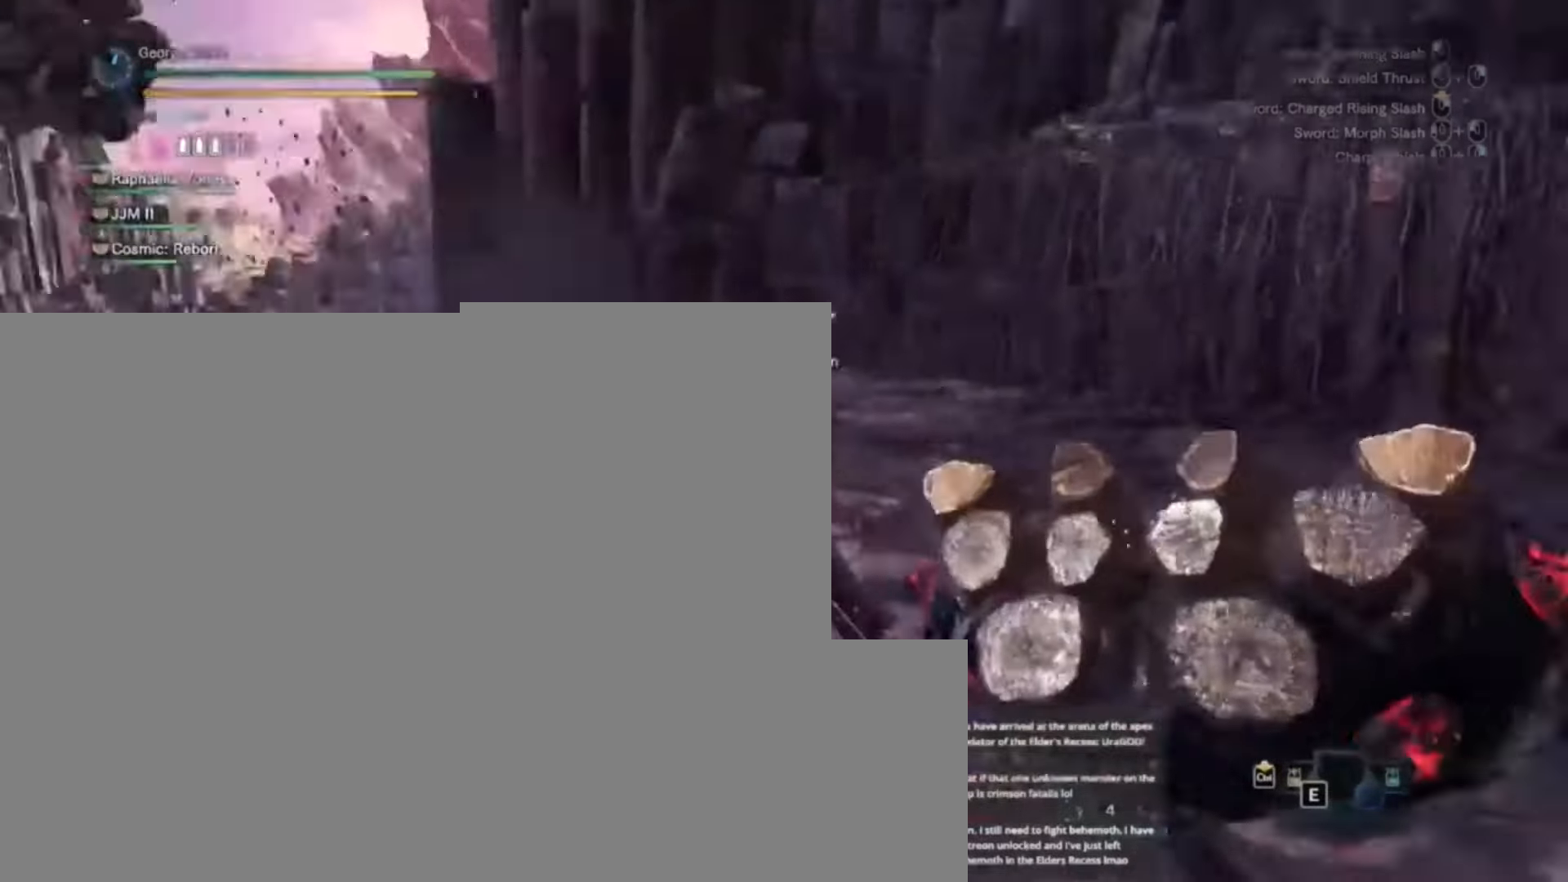
{"keys": ["d", "shift"], "events": [[500, "shift", "down"]]}
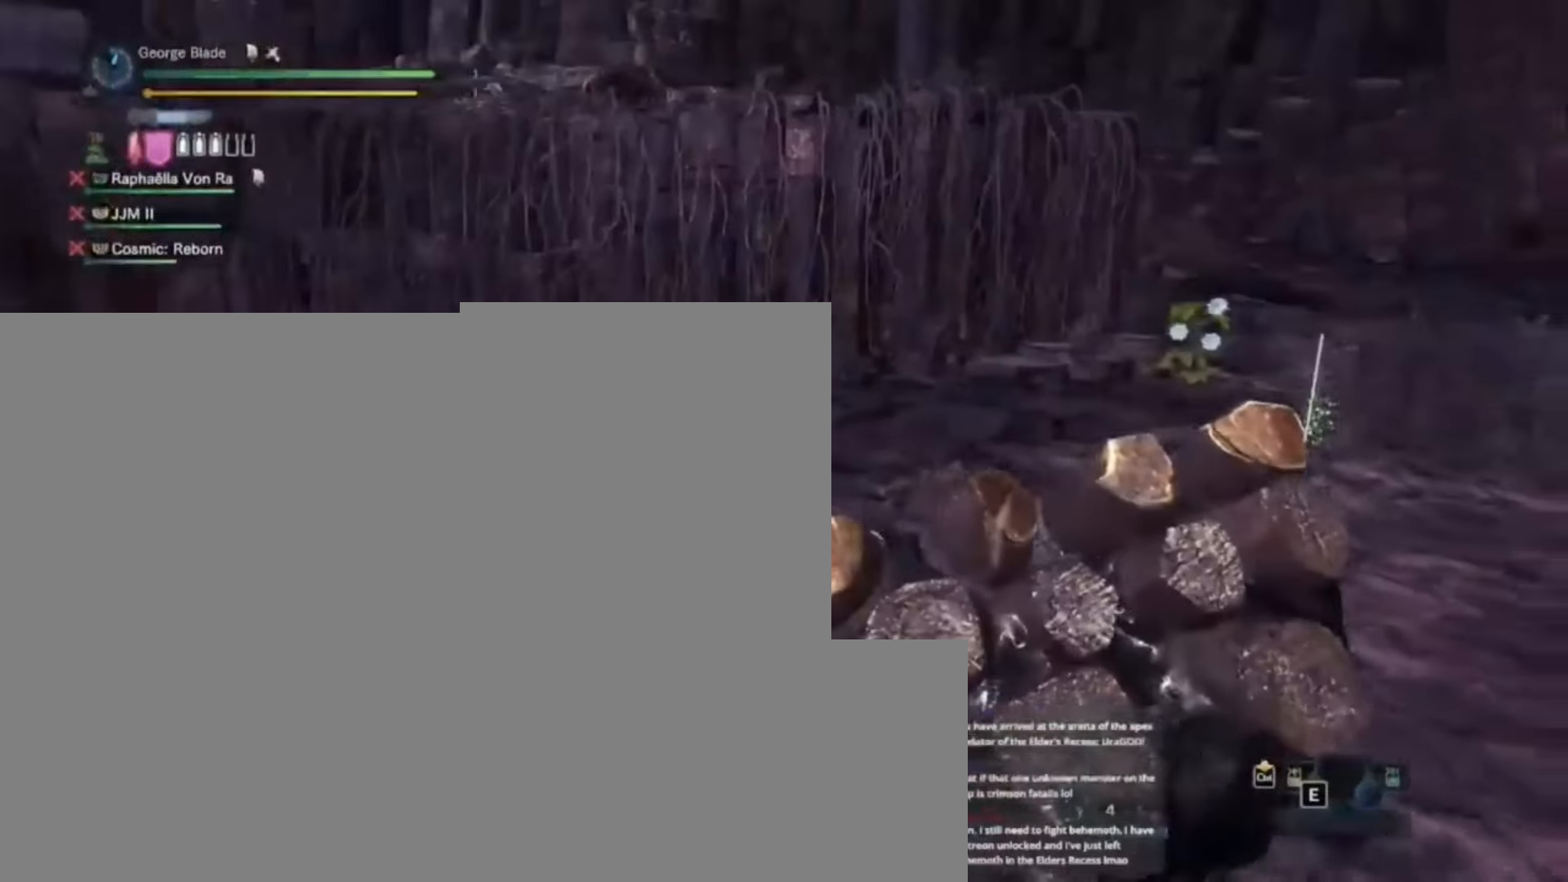
{"keys": ["shift", "w"], "events": [[200, "d", "up"], [200, "w", "down"]]}
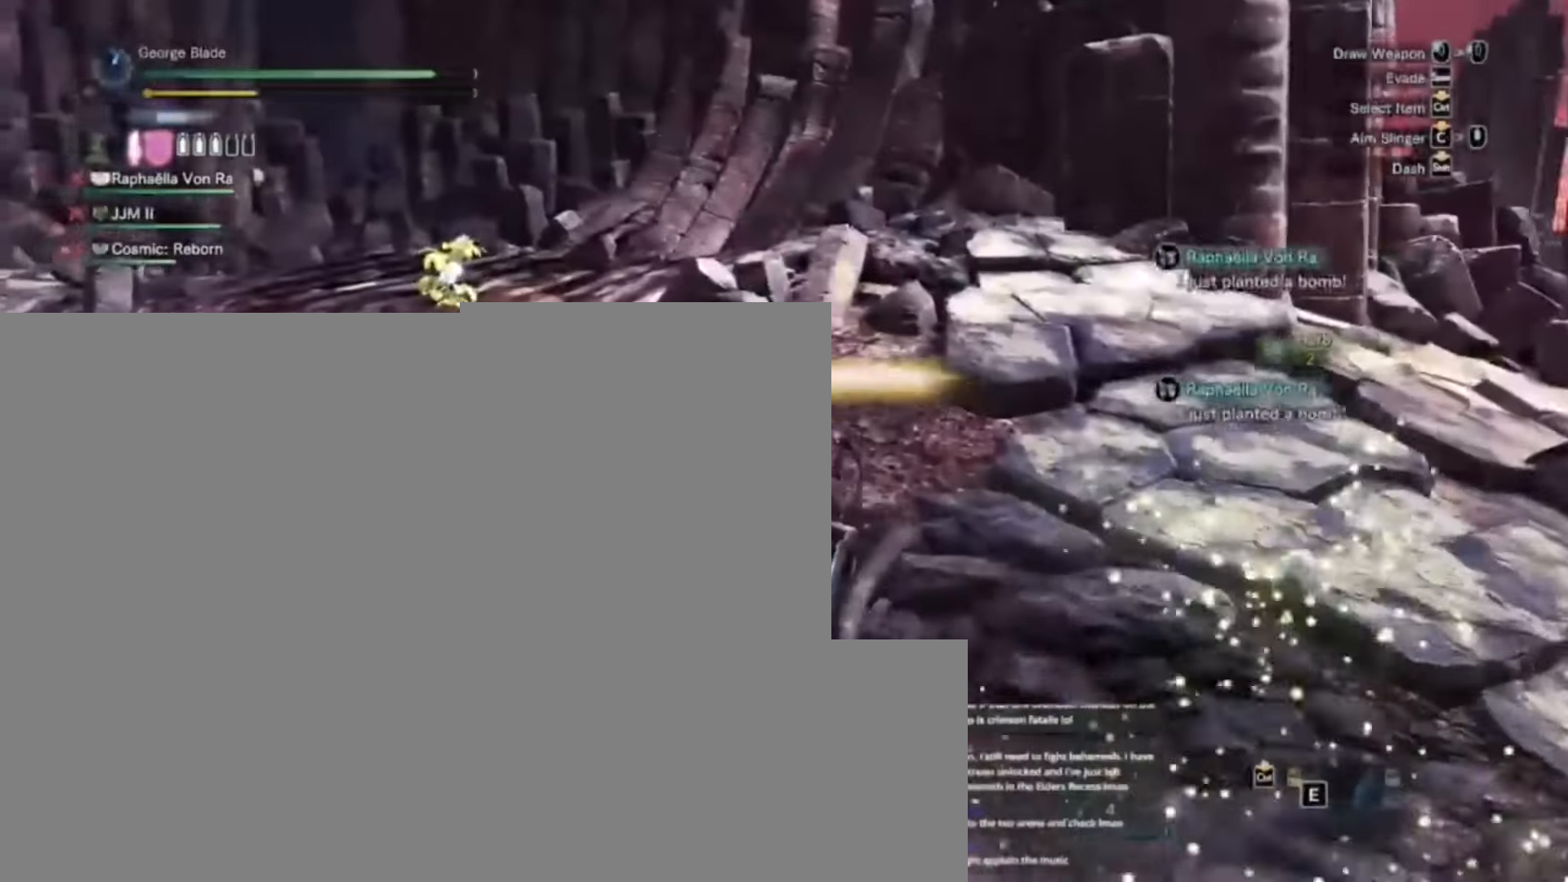
{"keys": ["shift", "w"], "events": []}
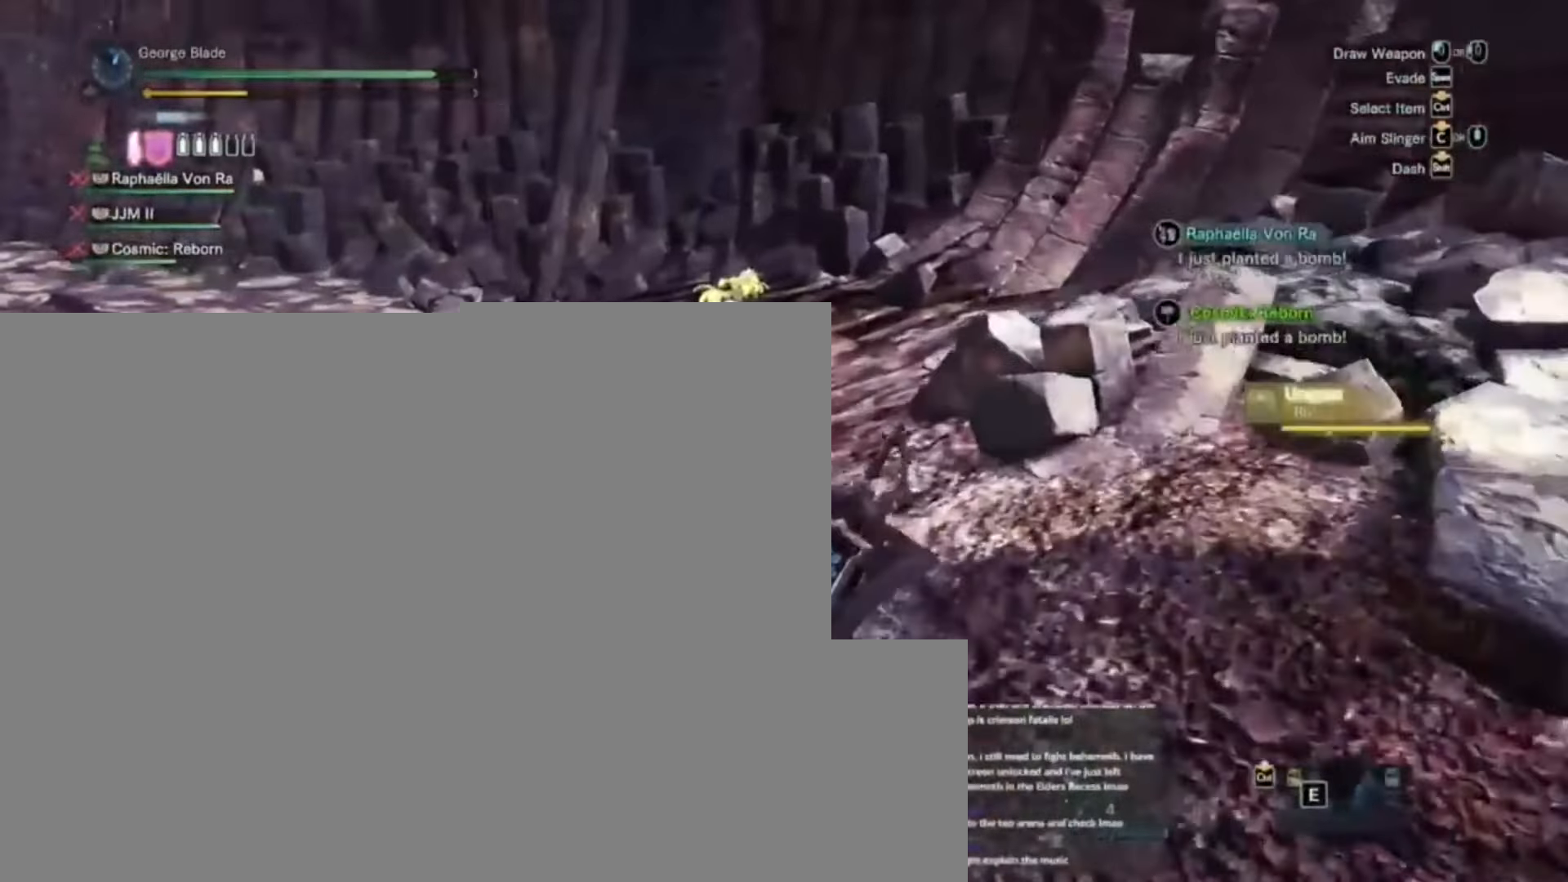
{"keys": ["shift", "w"], "events": []}
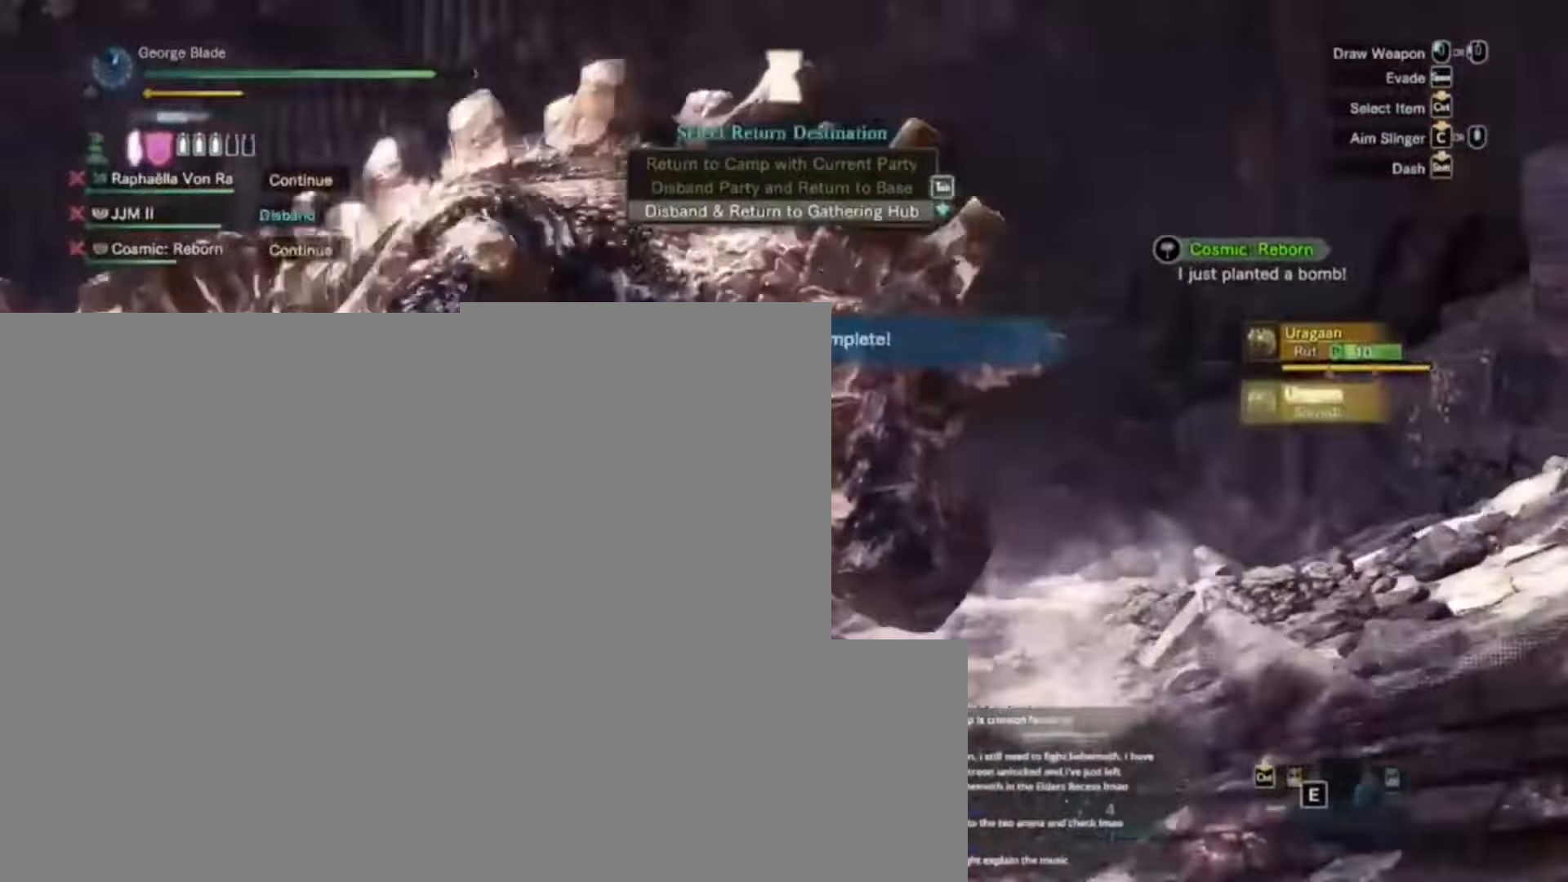
{"keys": []}